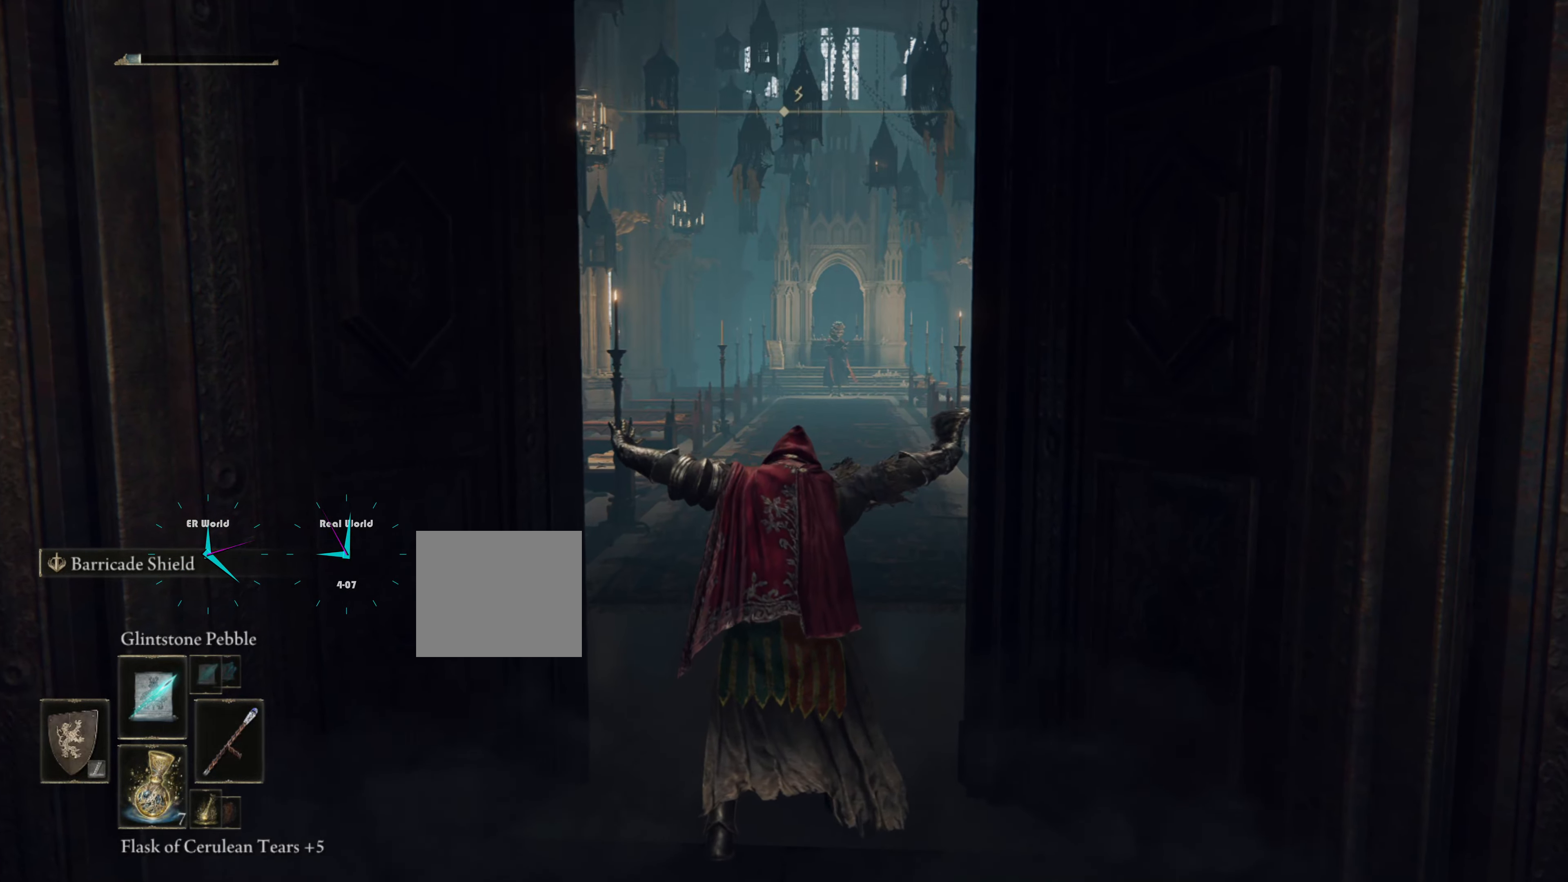
Gameplay with a controller (PlayStation layout); each line is a JSON object with the inputs held at the frame after it. "events" lists button and stick changes between this image and that frame as [ms after this image, input, new state], when the widget could be followed in between.
{"buttons": [], "left_stick": "center", "right_stick": "center", "events": [[200, "SQUARE", "up"]]}
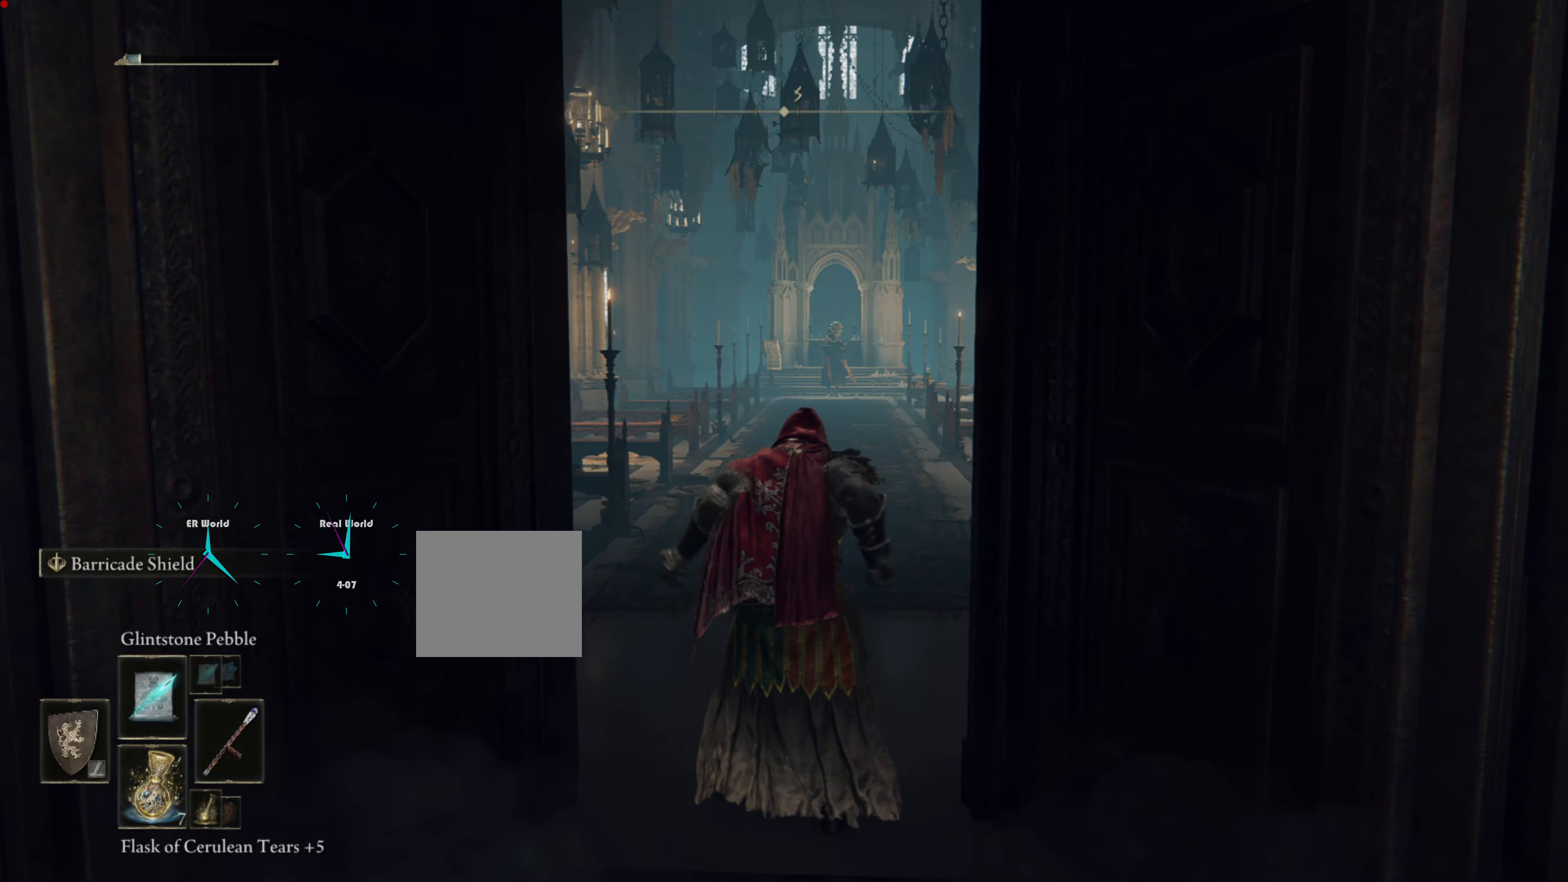
{"buttons": [], "left_stick": "center", "right_stick": "center", "events": []}
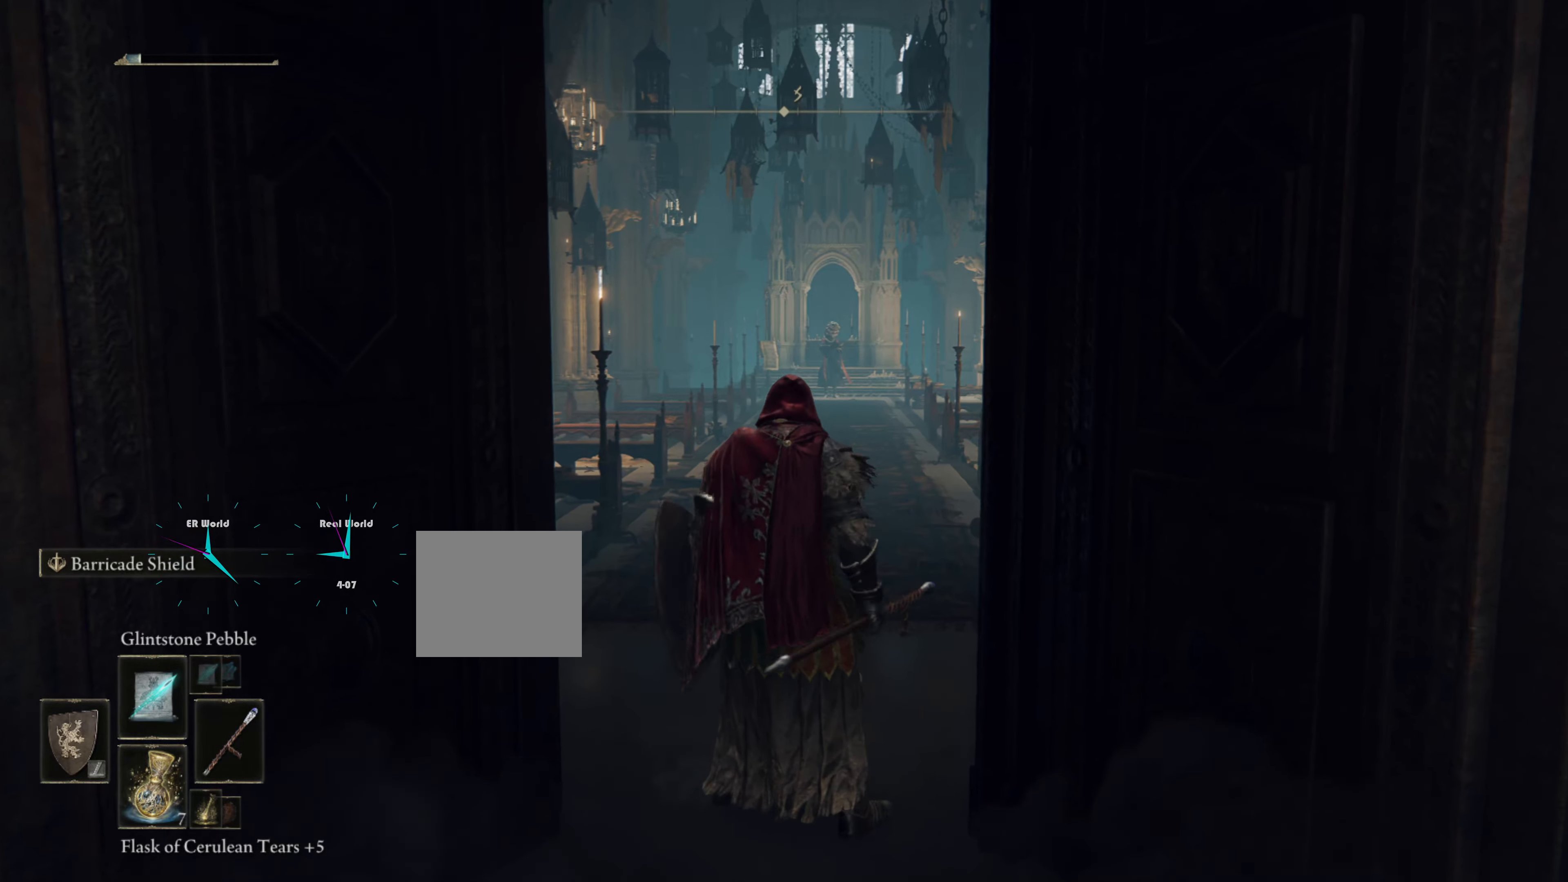
{"buttons": [], "left_stick": "center", "right_stick": "center", "events": [[300, "SQUARE", "down"], [483, "SQUARE", "up"]]}
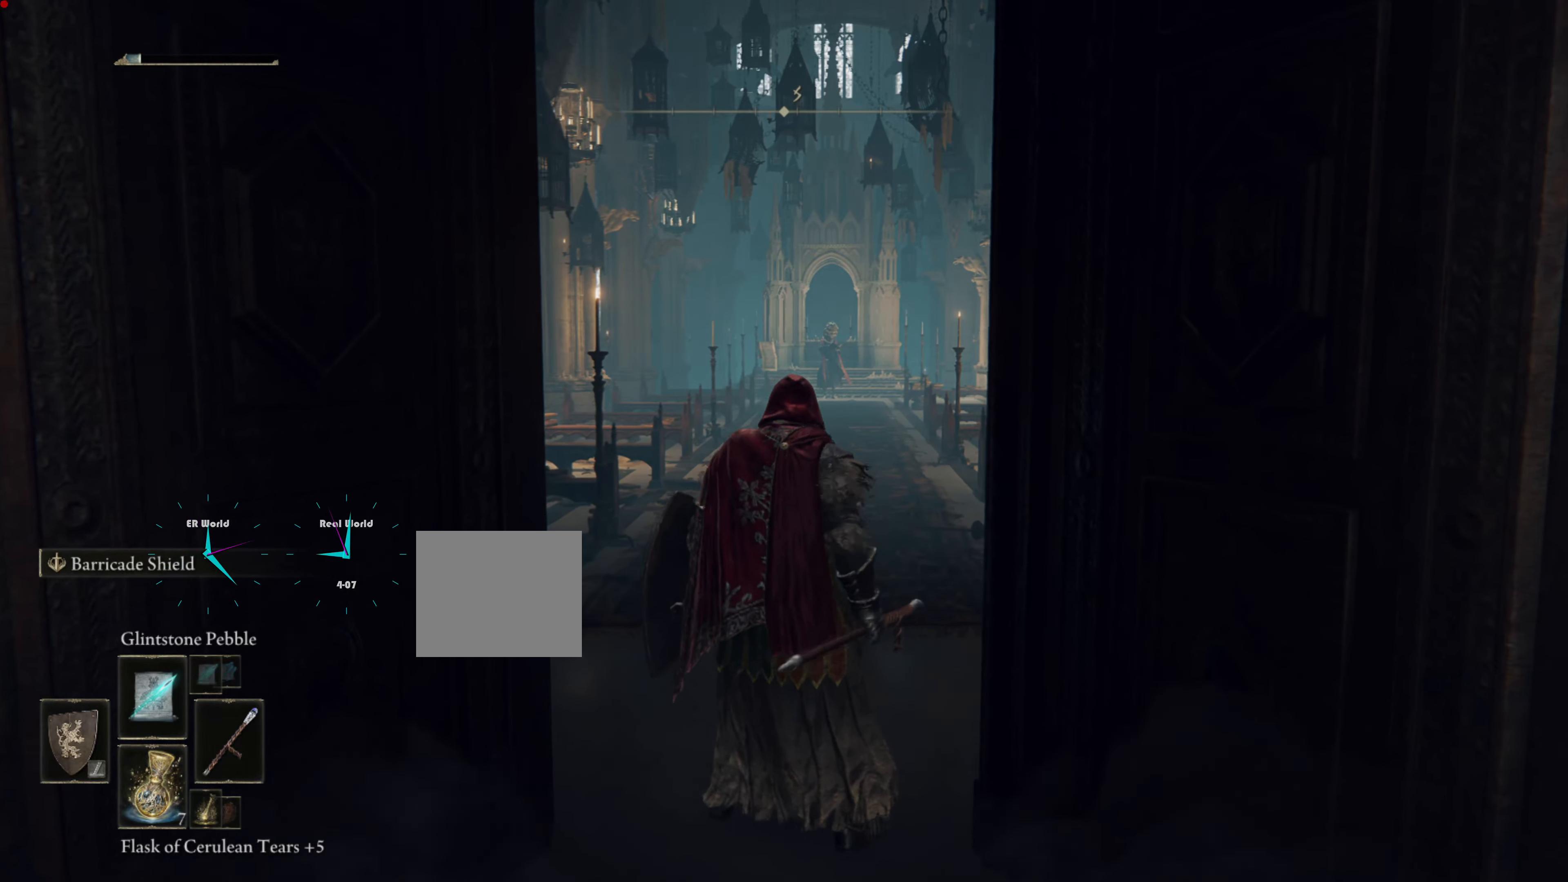
{"buttons": [], "left_stick": "up", "right_stick": "center", "events": [[450, "left_stick", "up"]]}
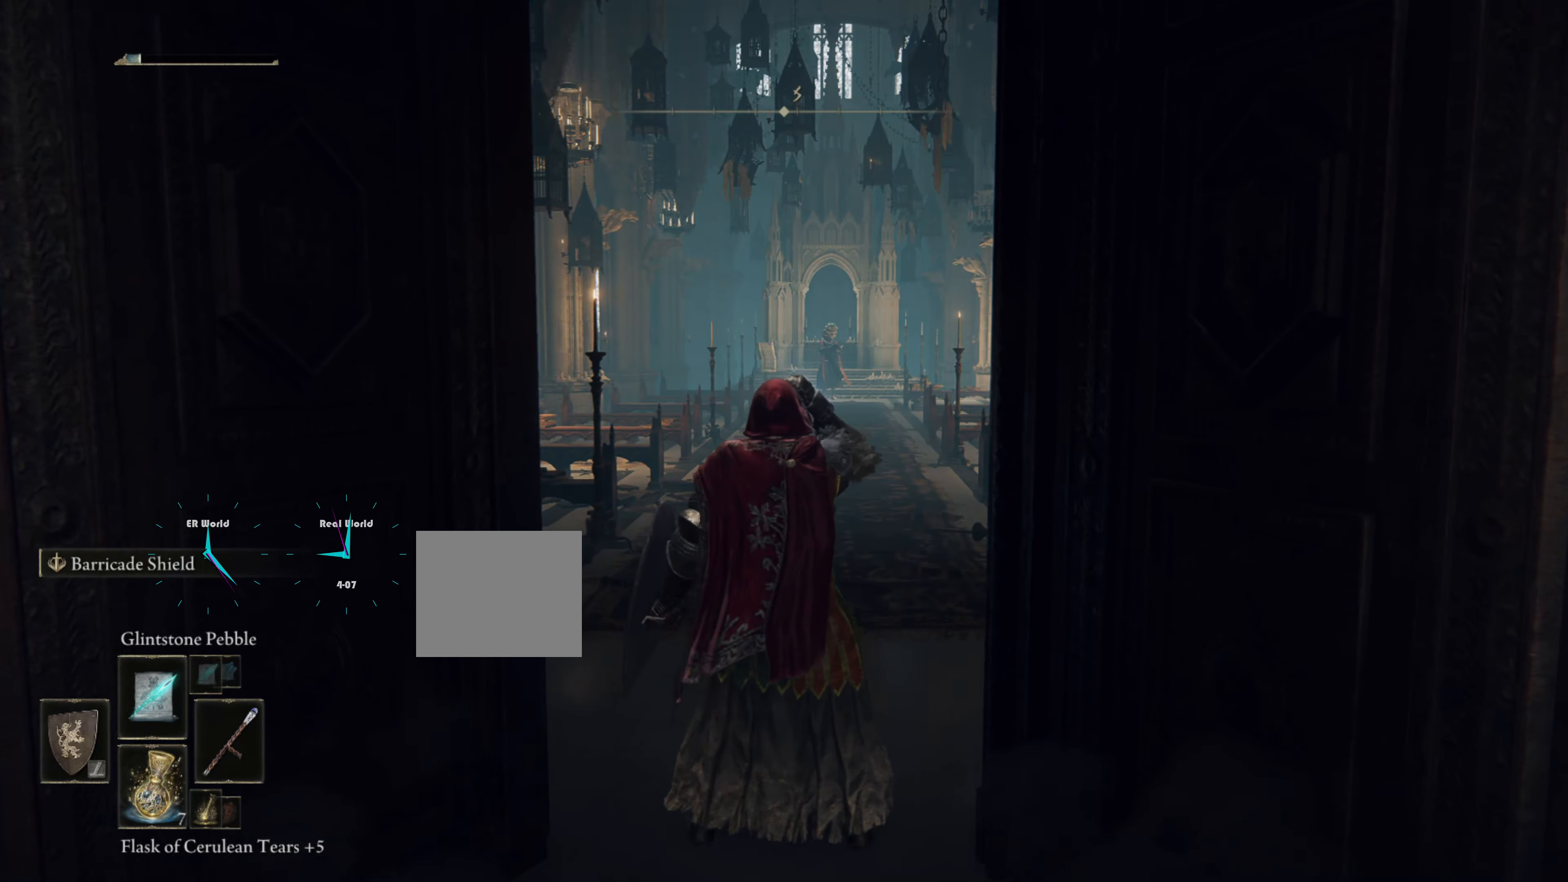
{"buttons": ["L1", "R3"], "left_stick": "center", "right_stick": "center", "events": [[133, "right_stick", "down-right"], [233, "left_stick", "center"], [233, "right_stick", "center"], [366, "L1", "down"], [450, "R3", "down"]]}
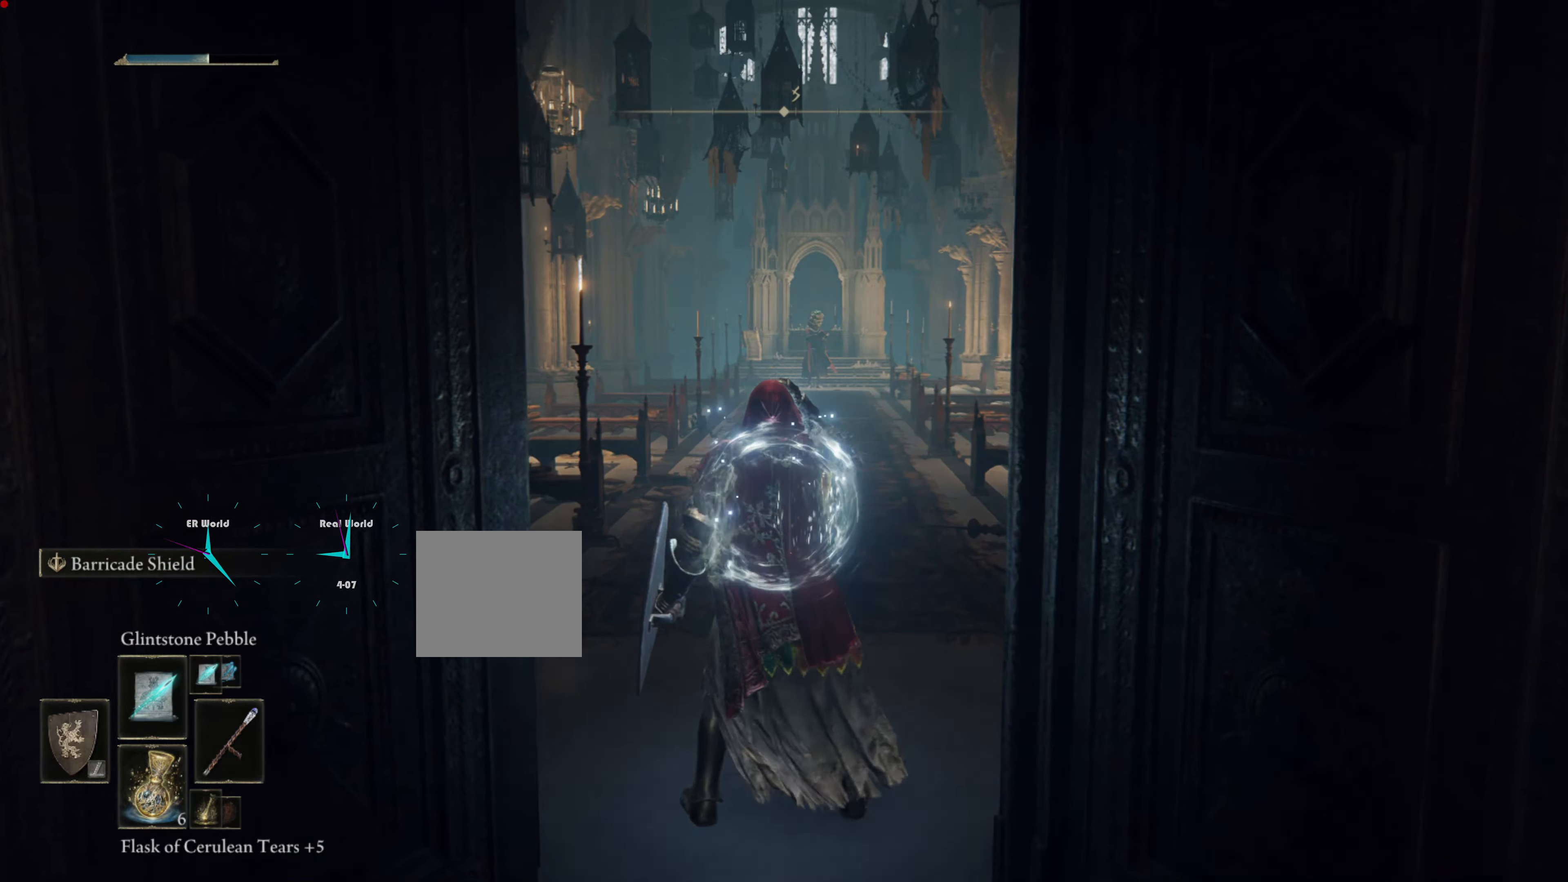
{"buttons": ["L1"], "left_stick": "up", "right_stick": "center", "events": [[200, "R3", "up"], [366, "left_stick", "up"]]}
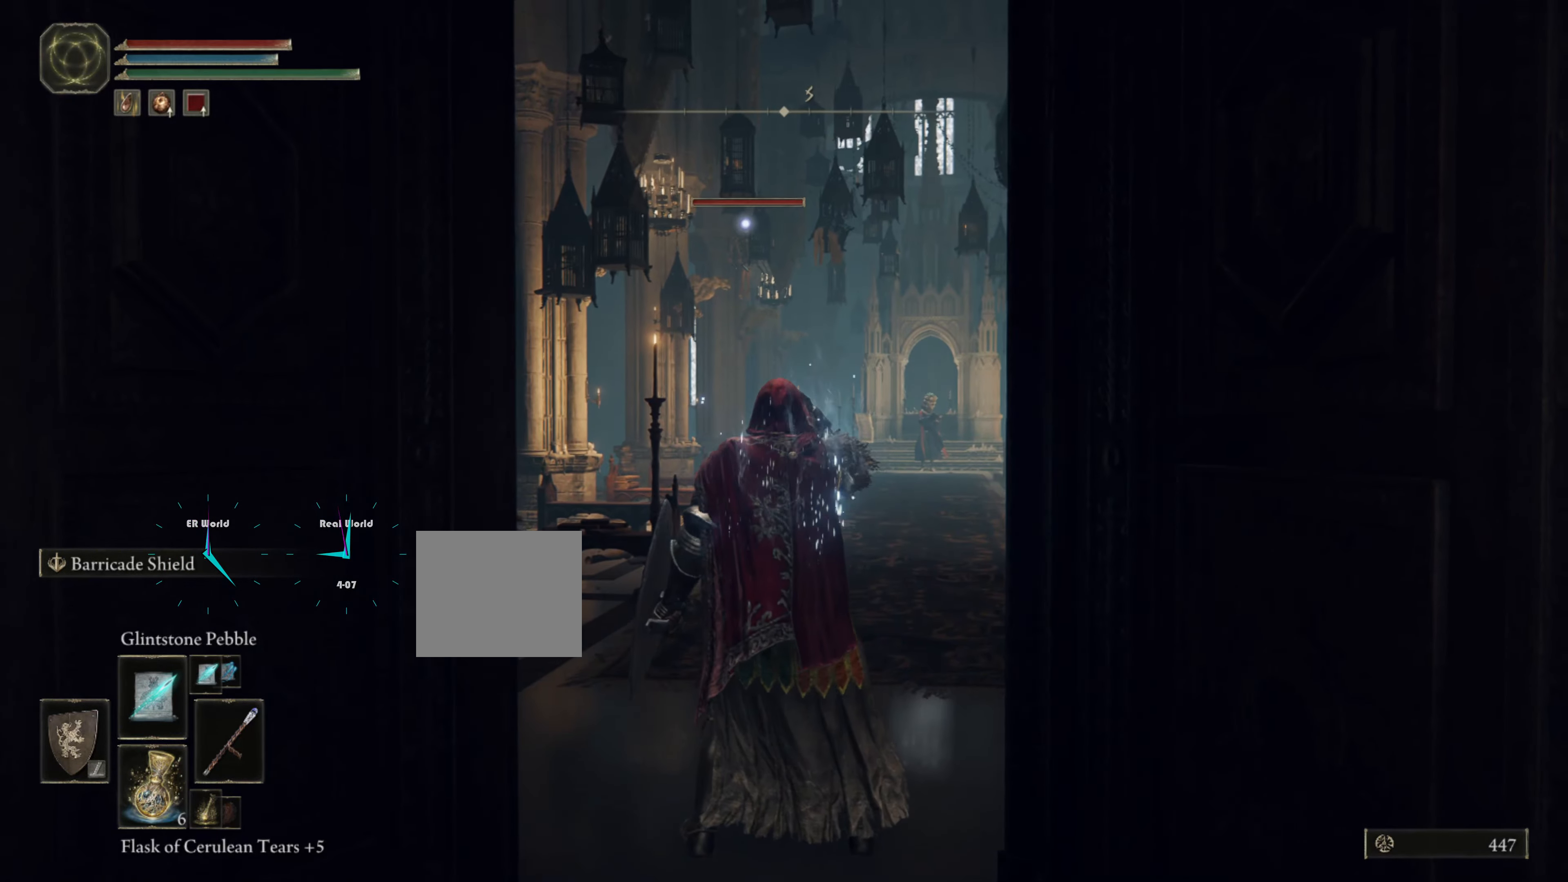
{"buttons": ["L1"], "left_stick": "up", "right_stick": "center", "events": []}
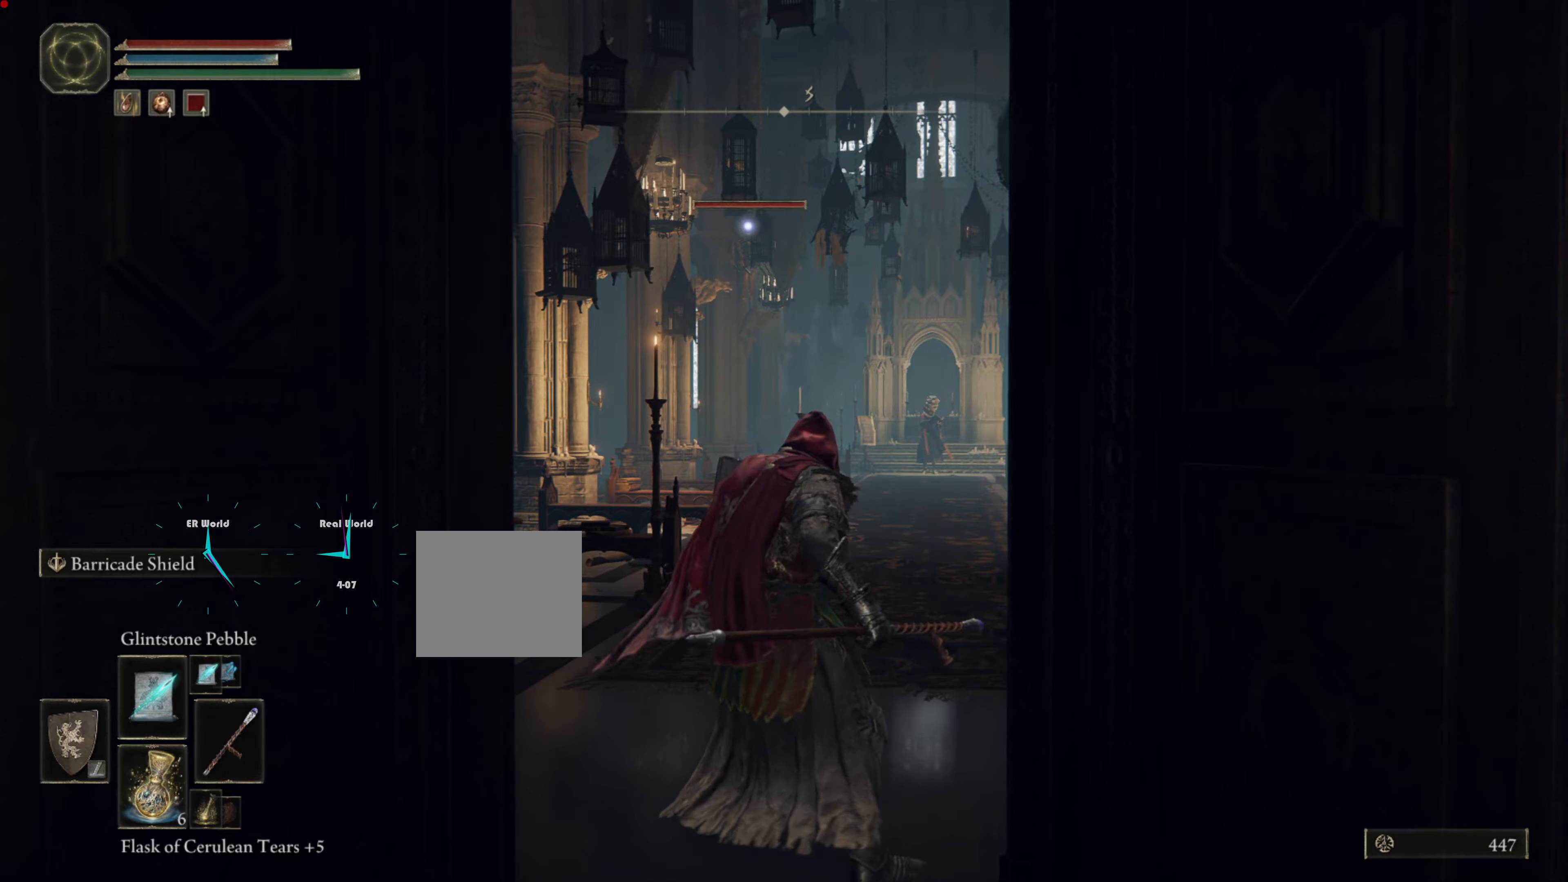
{"buttons": ["L1", "R1"], "left_stick": "up", "right_stick": "center", "events": [[450, "R1", "down"]]}
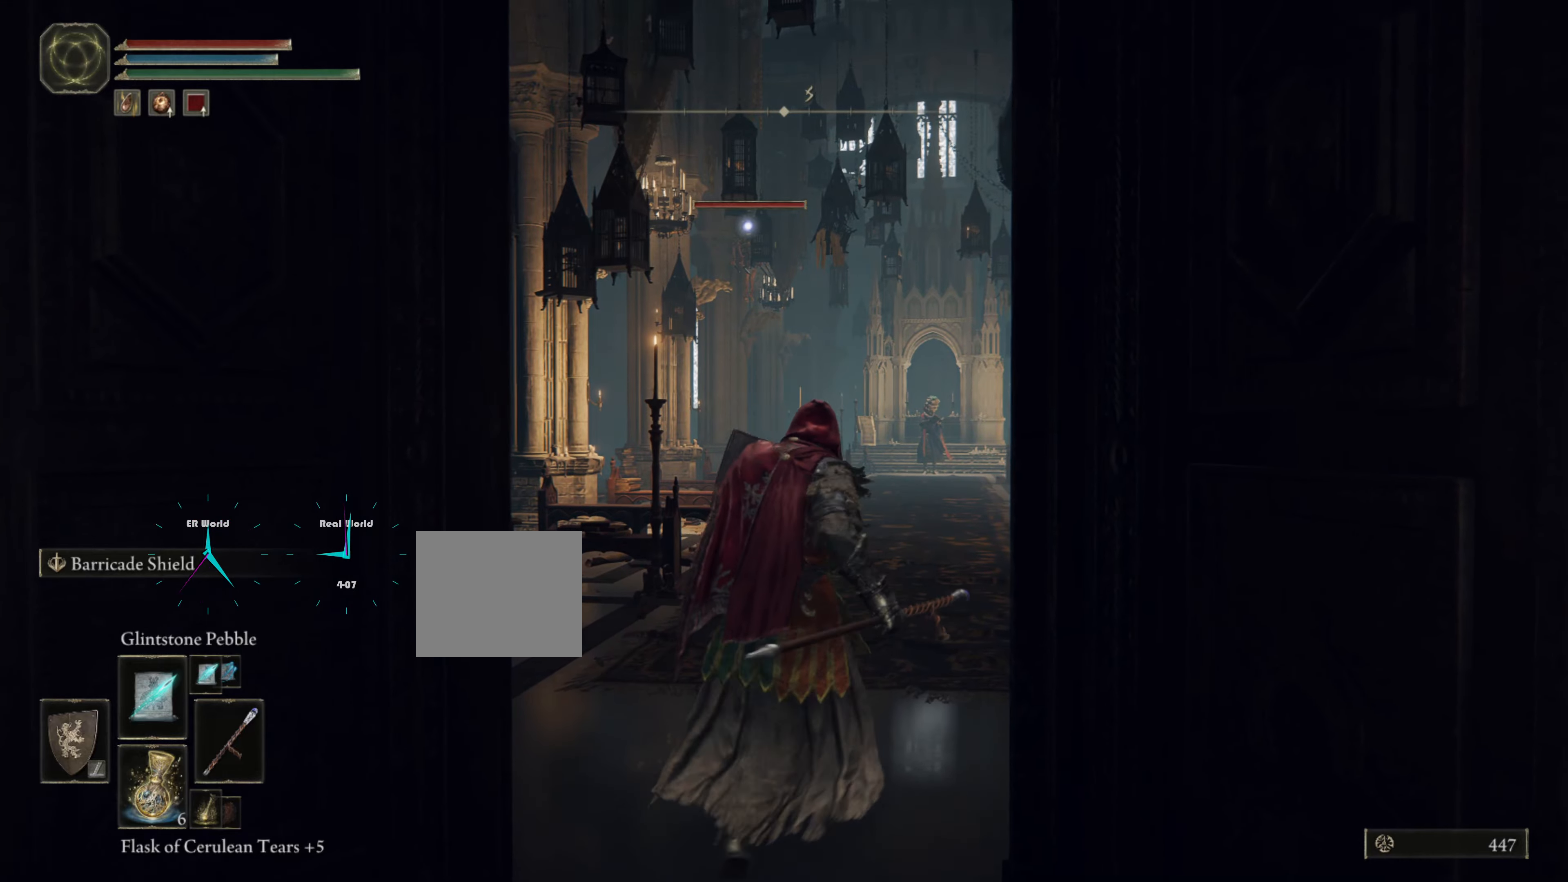
{"buttons": ["L1"], "left_stick": "up", "right_stick": "center", "events": [[67, "R1", "up"]]}
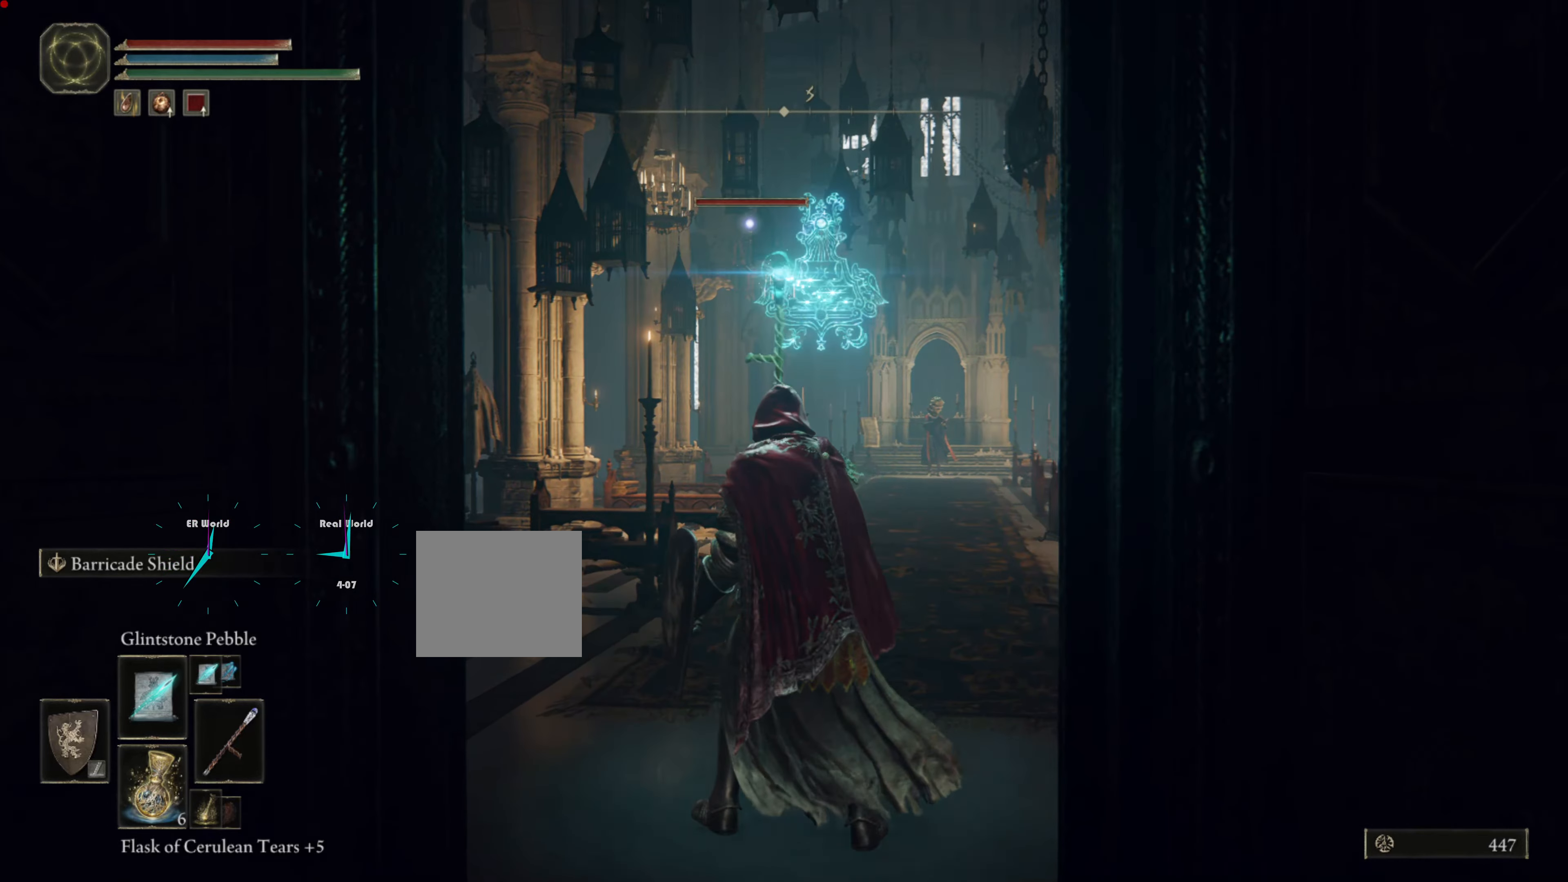
{"buttons": ["L1"], "left_stick": "center", "right_stick": "center", "events": [[150, "left_stick", "center"]]}
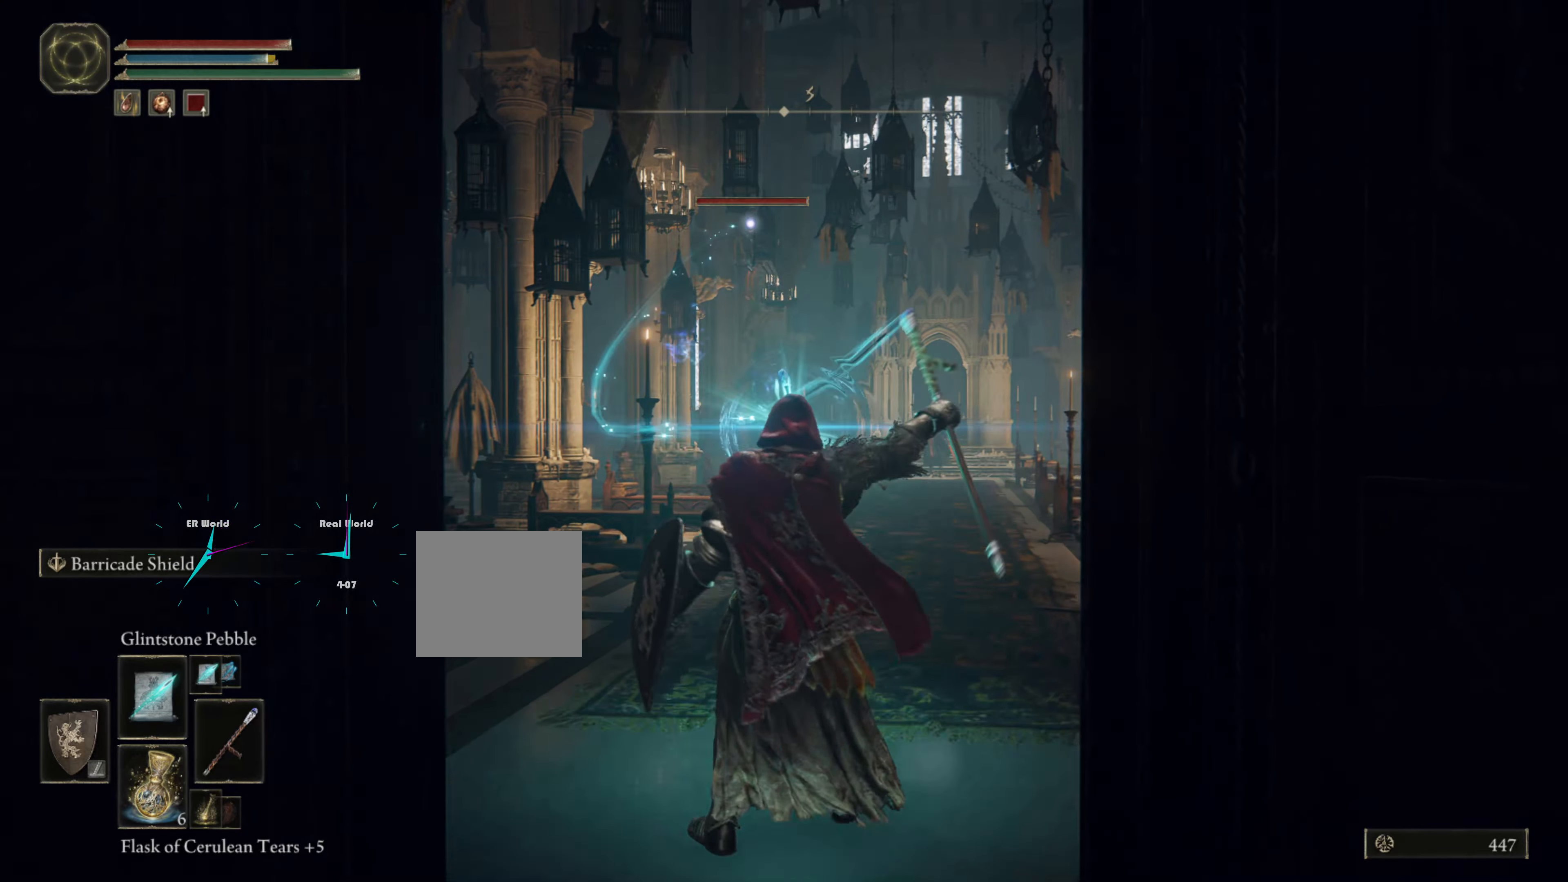
{"buttons": ["L1"], "left_stick": "center", "right_stick": "center", "events": []}
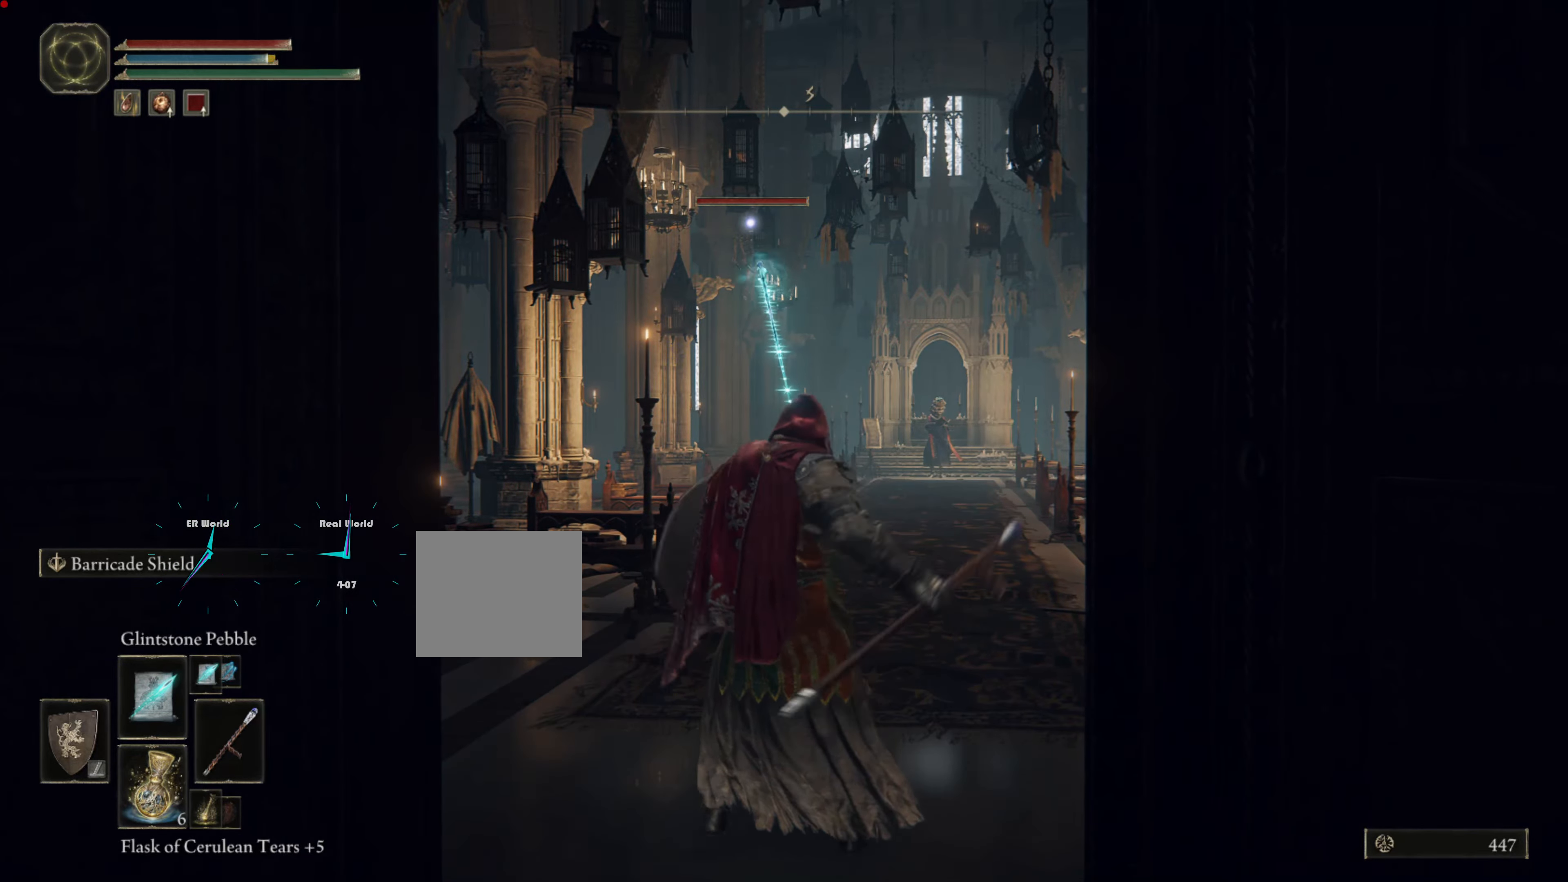
{"buttons": ["L1"], "left_stick": "center", "right_stick": "center", "events": []}
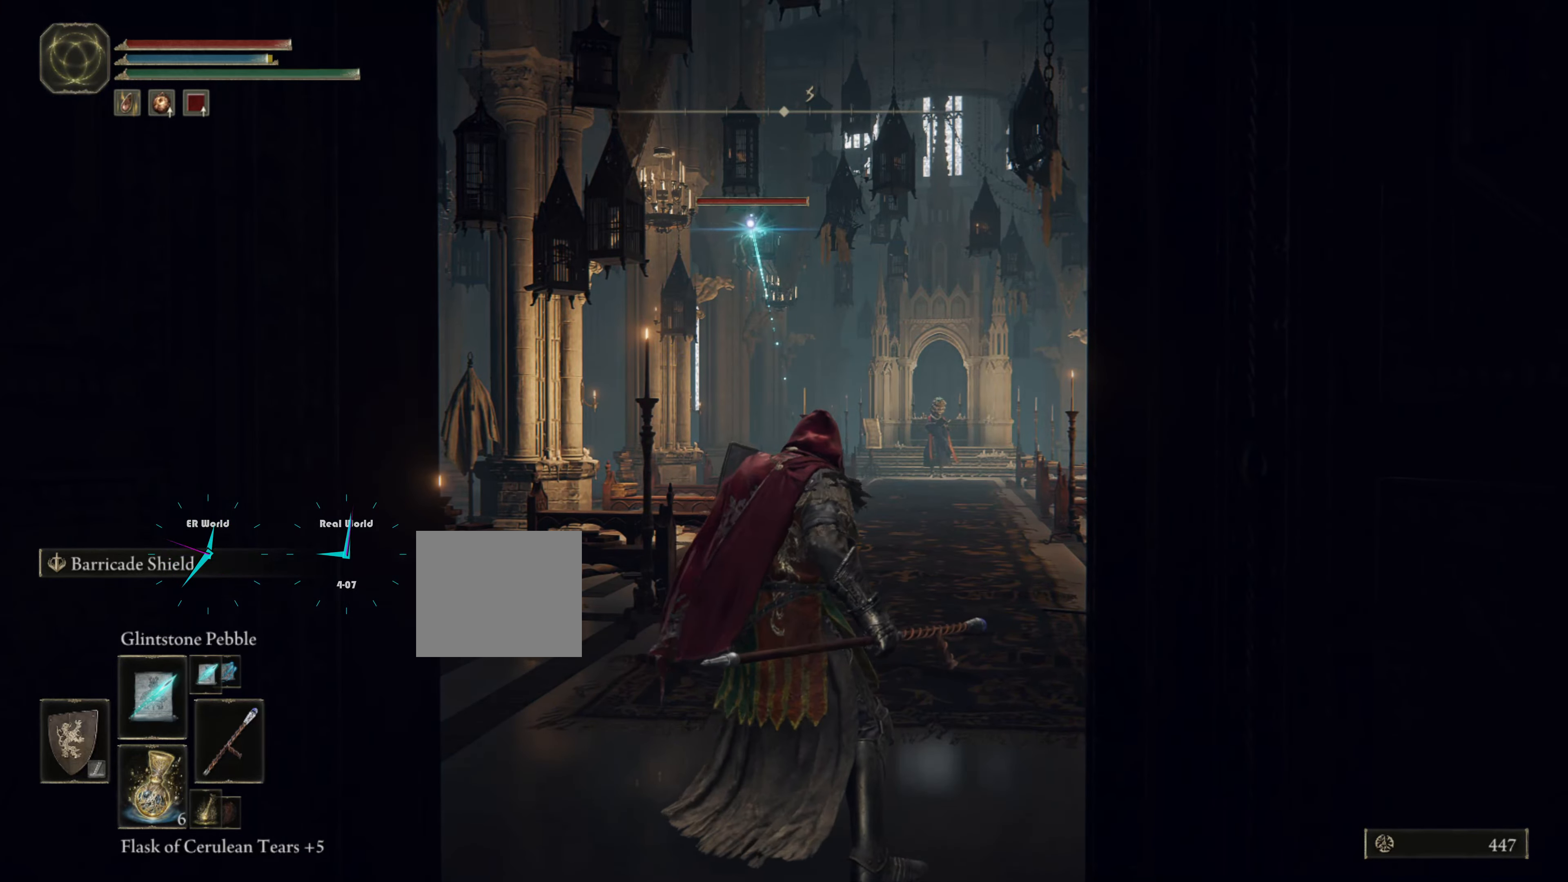
{"buttons": ["L1"], "left_stick": "up-left", "right_stick": "center", "events": [[467, "left_stick", "up-left"]]}
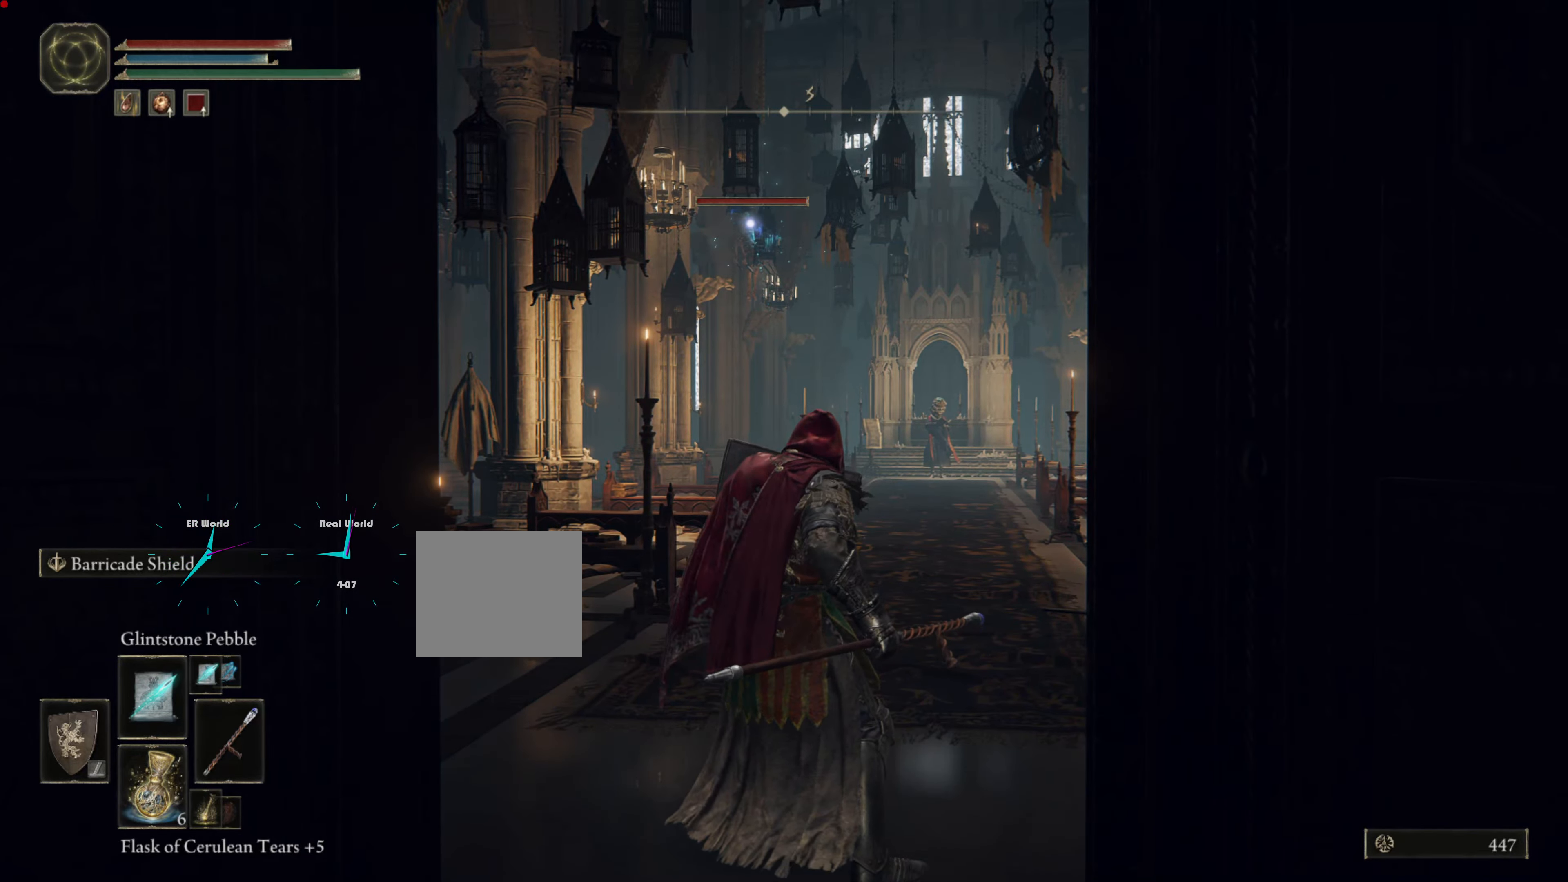
{"buttons": [], "left_stick": "up", "right_stick": "center", "events": [[183, "L1", "up"], [183, "left_stick", "up"]]}
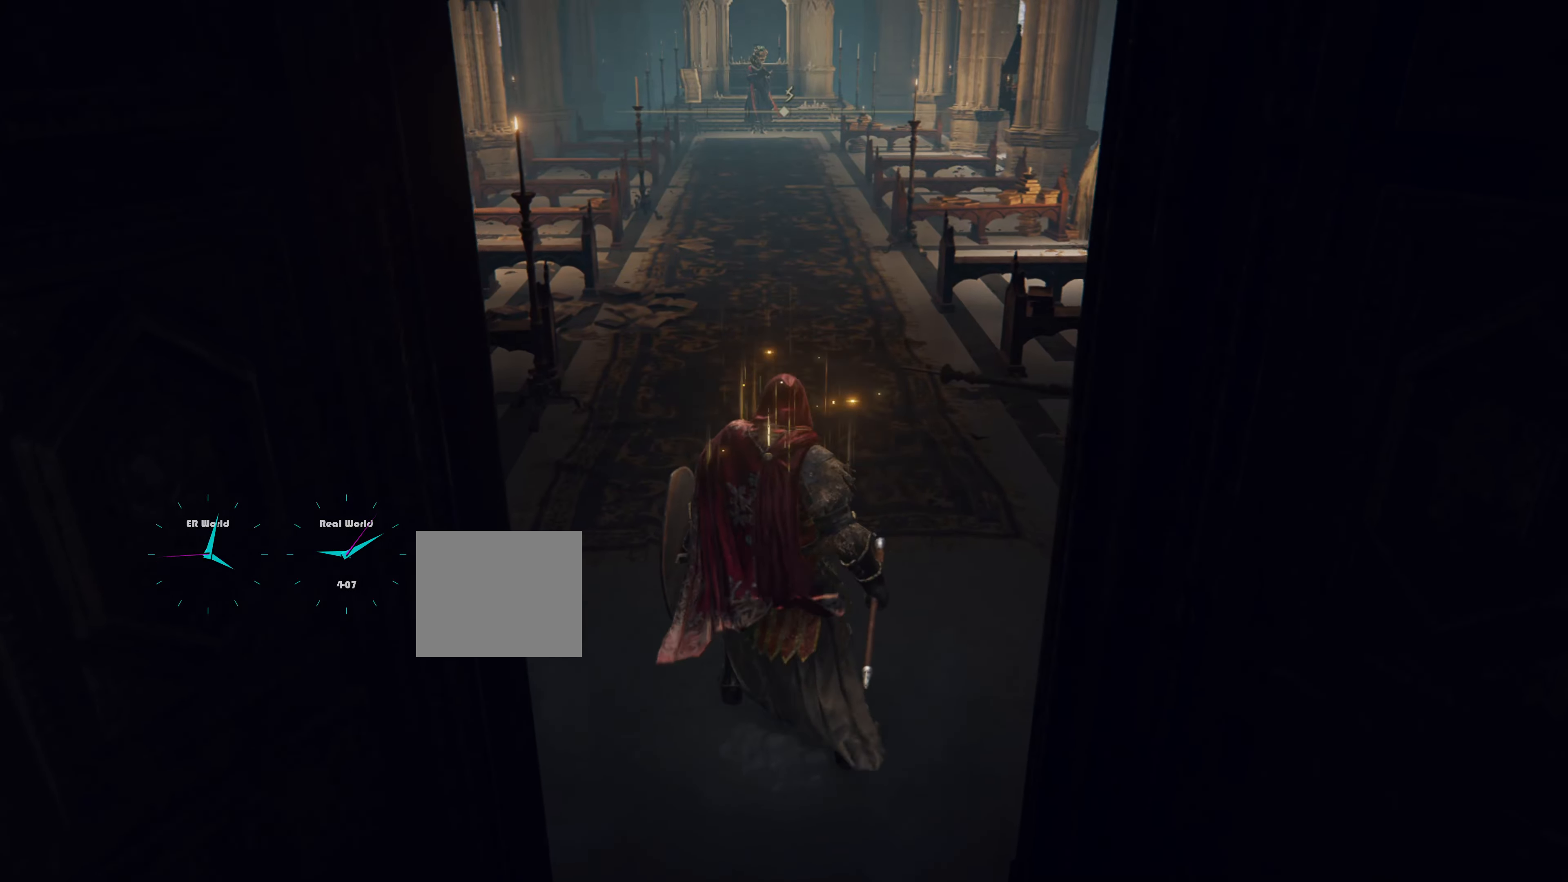
{"buttons": [], "left_stick": "up", "right_stick": "center", "events": []}
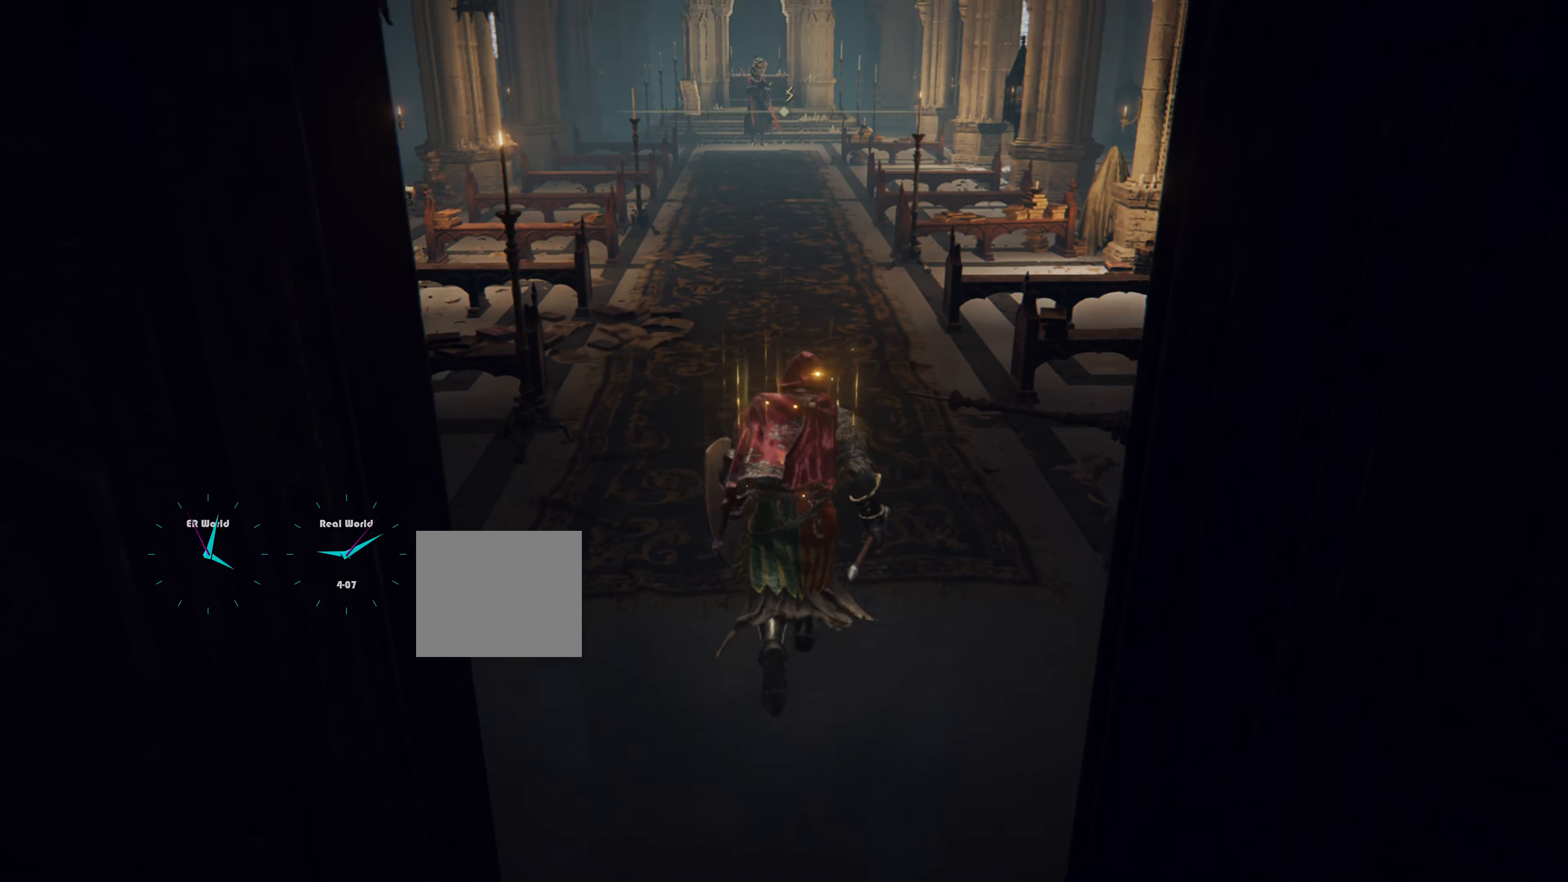
{"buttons": [], "left_stick": "center", "right_stick": "center", "events": [[67, "left_stick", "center"], [67, "right_stick", "right"], [217, "right_stick", "center"]]}
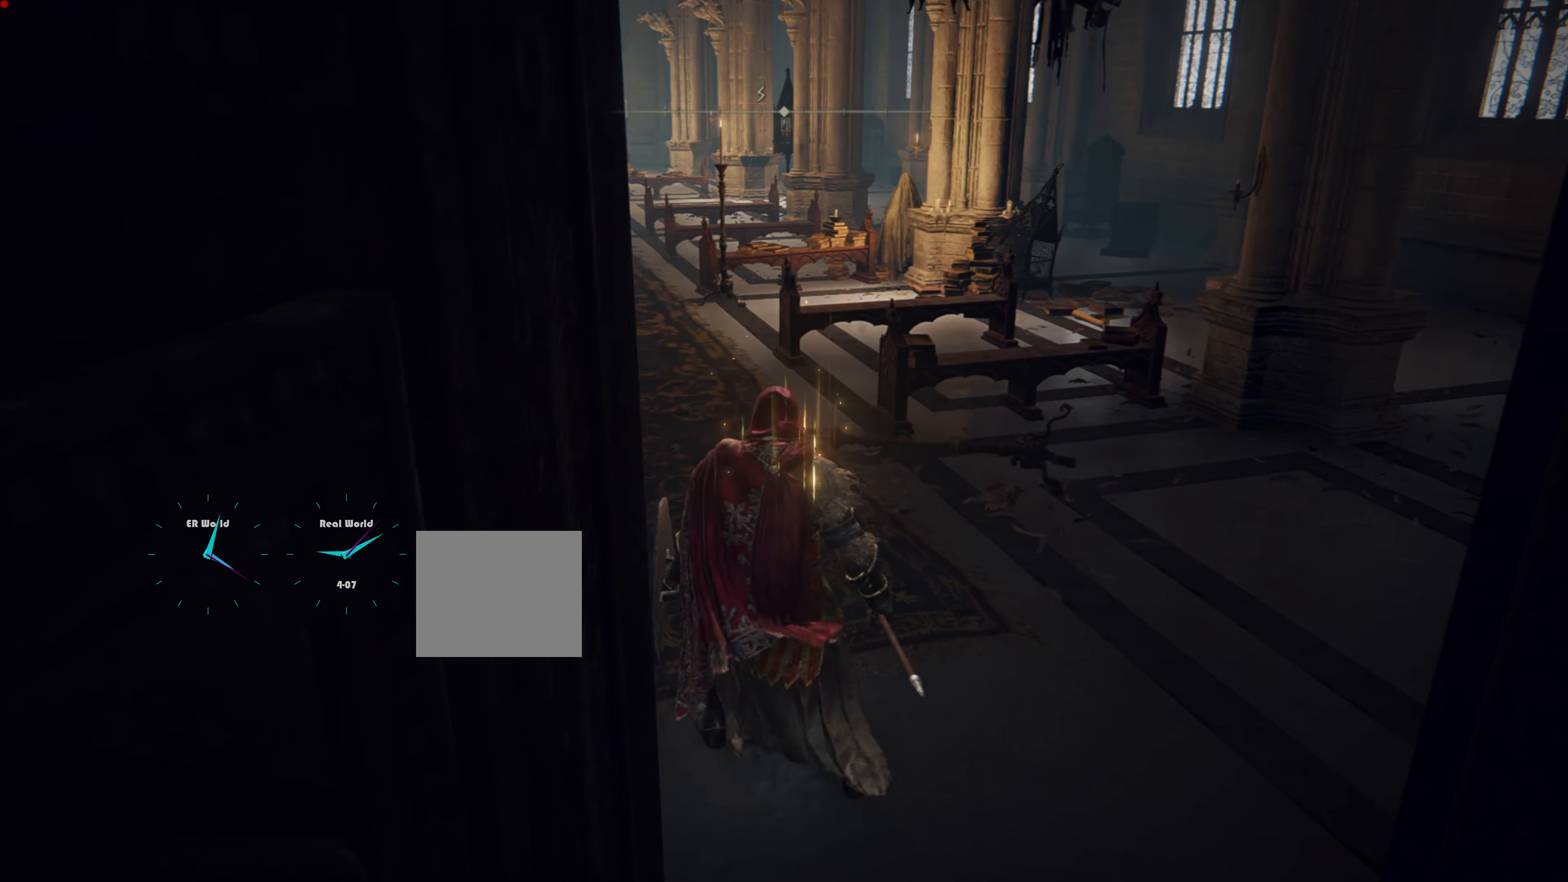
{"buttons": [], "left_stick": "center", "right_stick": "center", "events": [[250, "right_stick", "left"], [484, "right_stick", "center"]]}
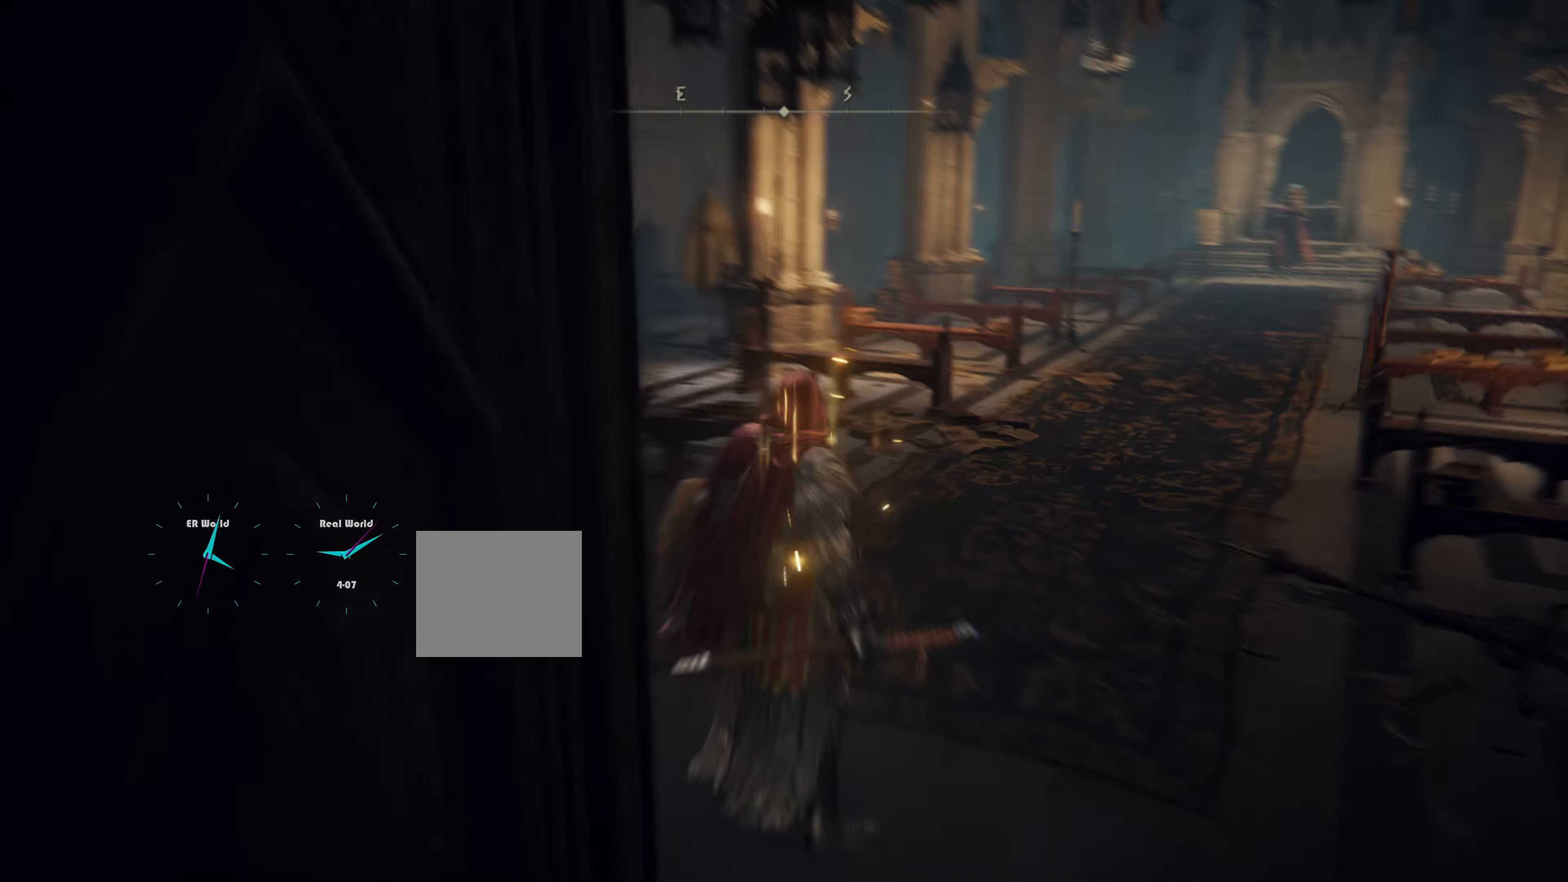
{"buttons": [], "left_stick": "center", "right_stick": "center", "events": []}
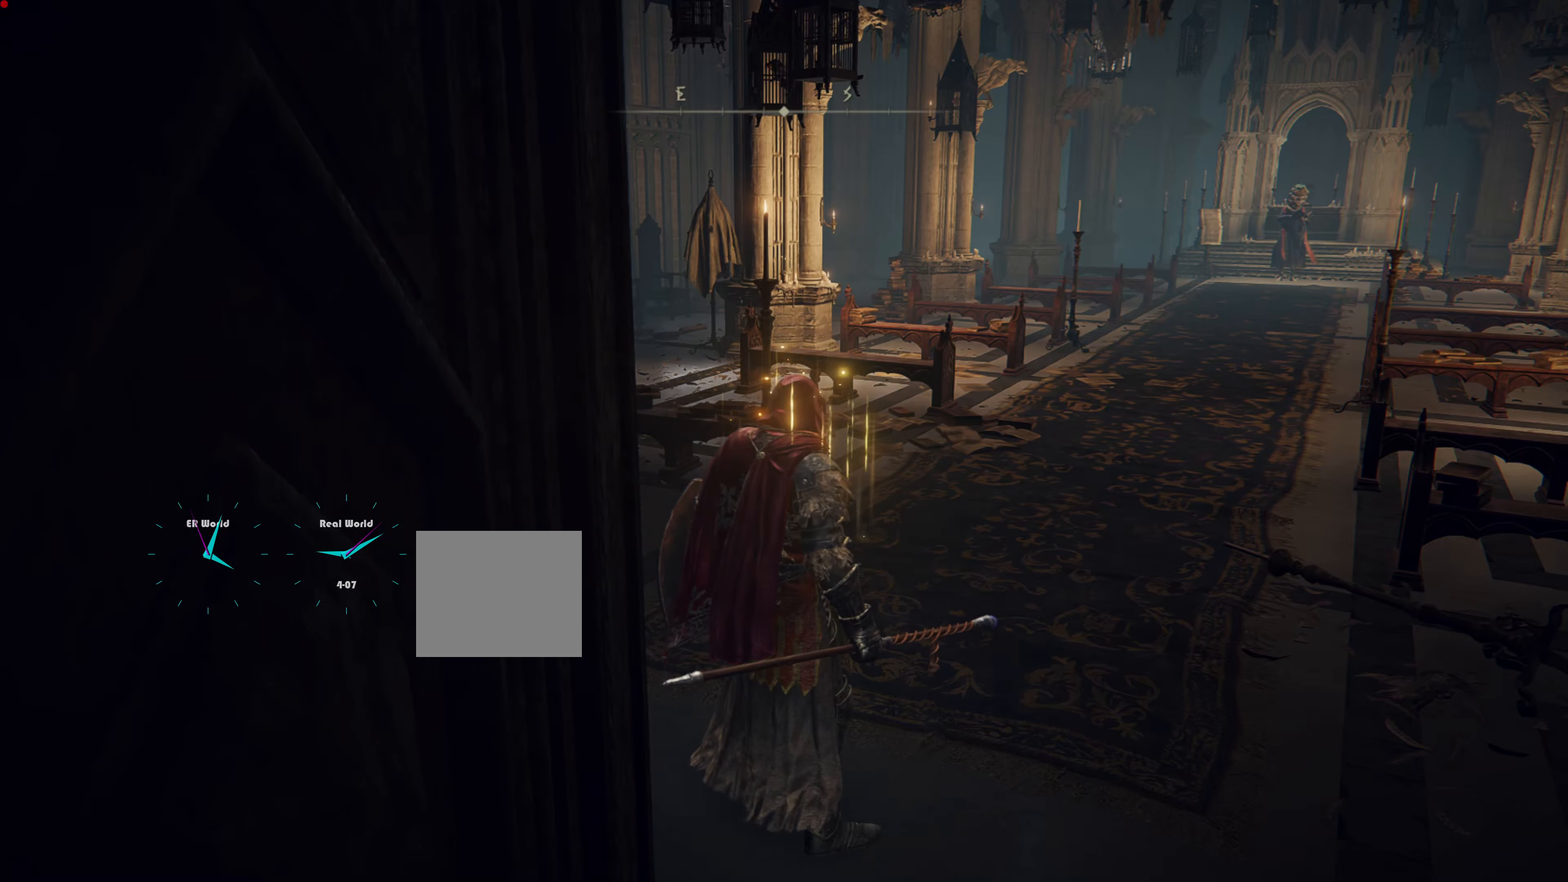
{"buttons": [], "left_stick": "center", "right_stick": "center", "events": [[117, "right_stick", "right"], [350, "right_stick", "center"]]}
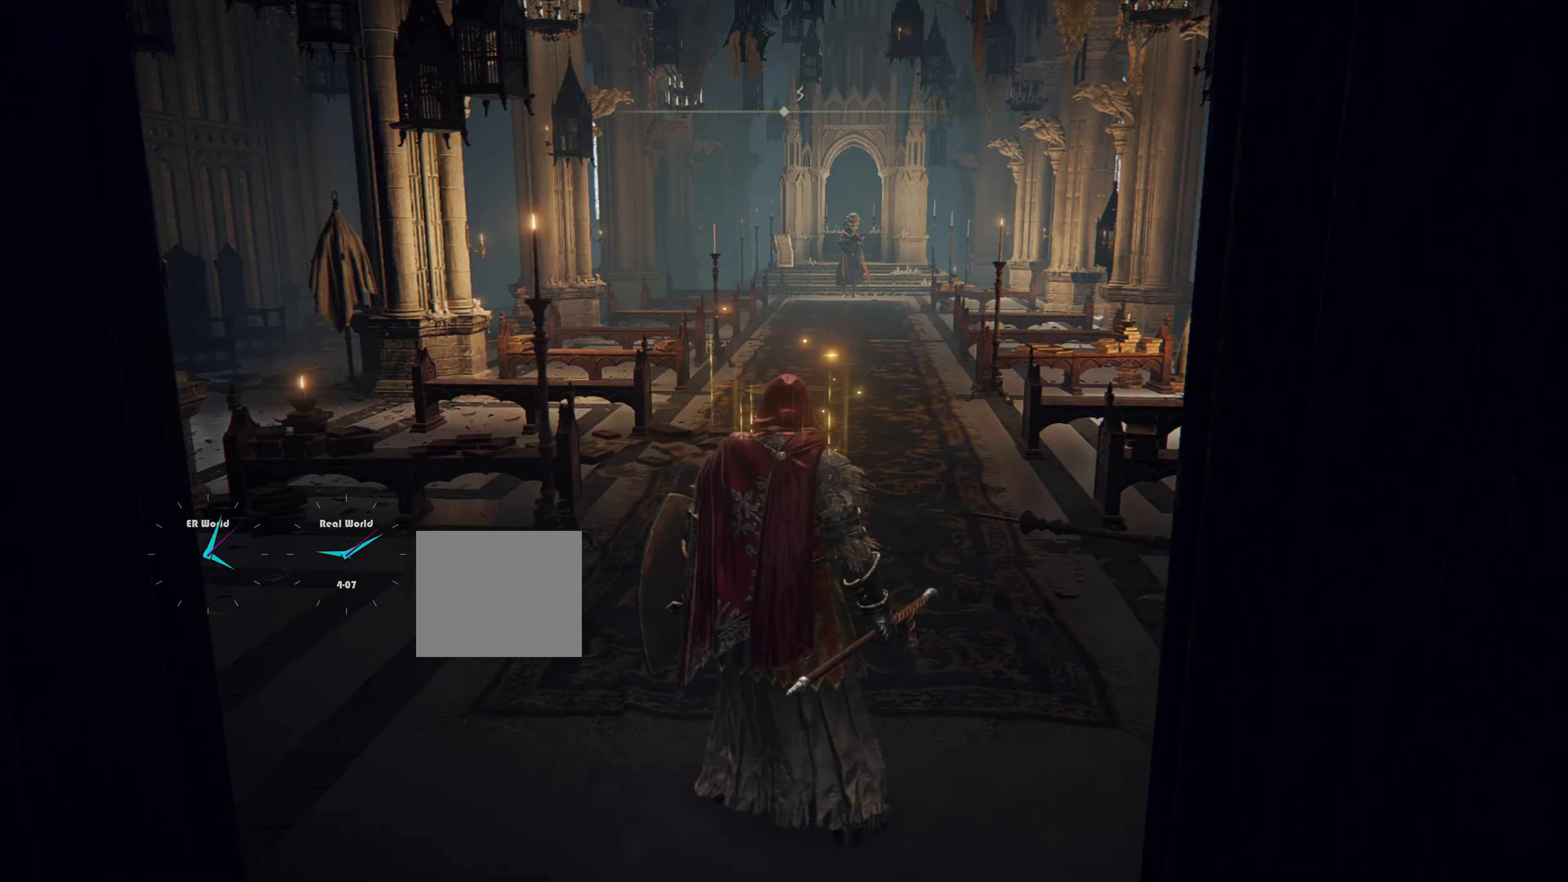
{"buttons": [], "left_stick": "center", "right_stick": "center", "events": []}
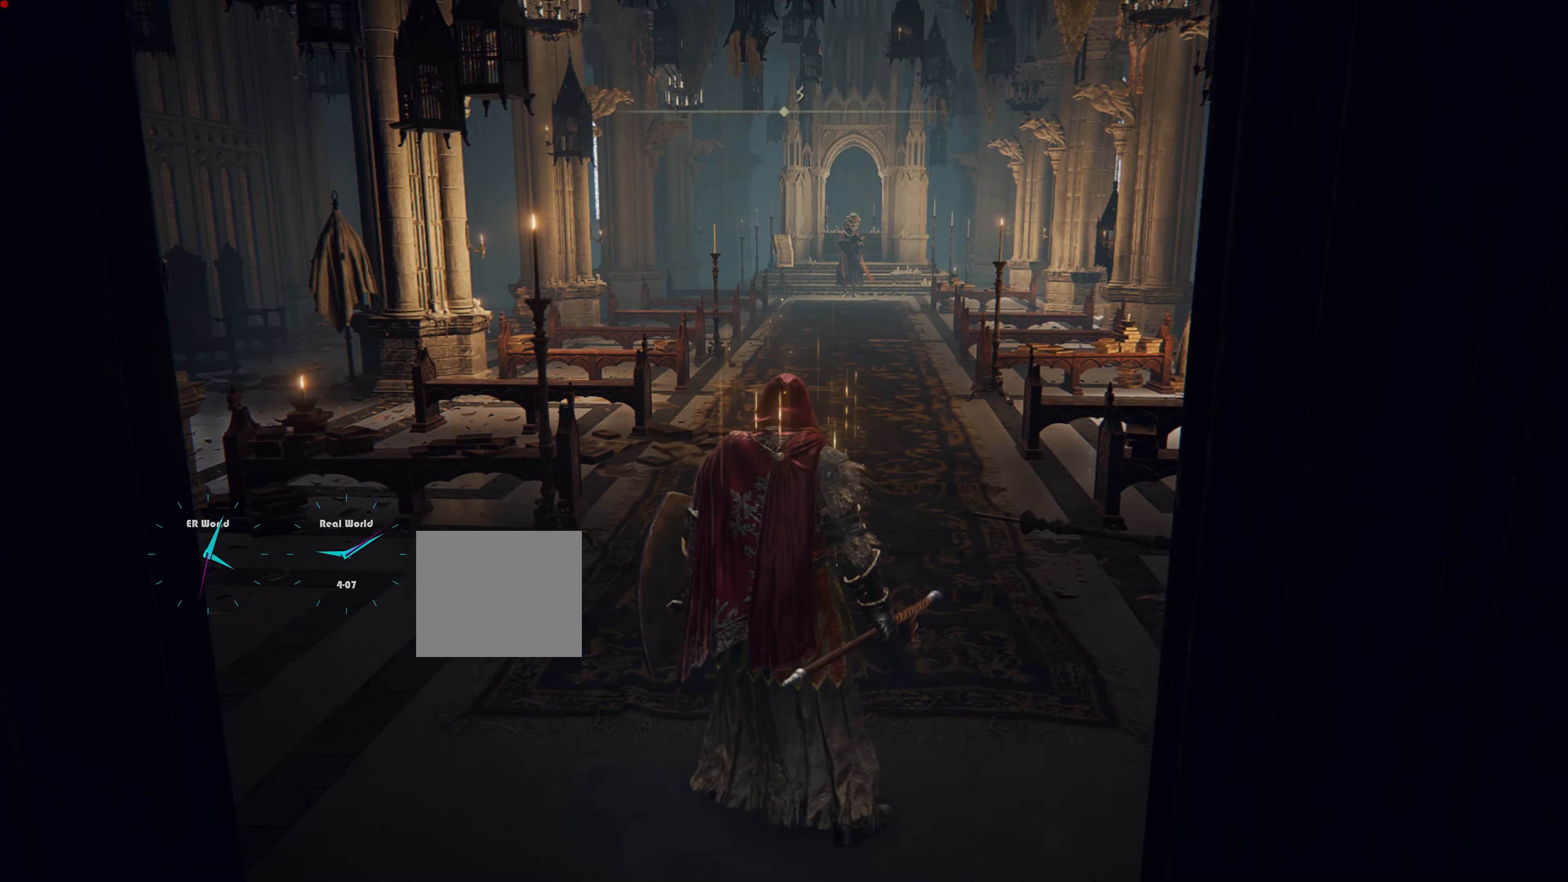
{"buttons": ["R3"], "left_stick": "center", "right_stick": "center", "events": [[417, "R3", "down"]]}
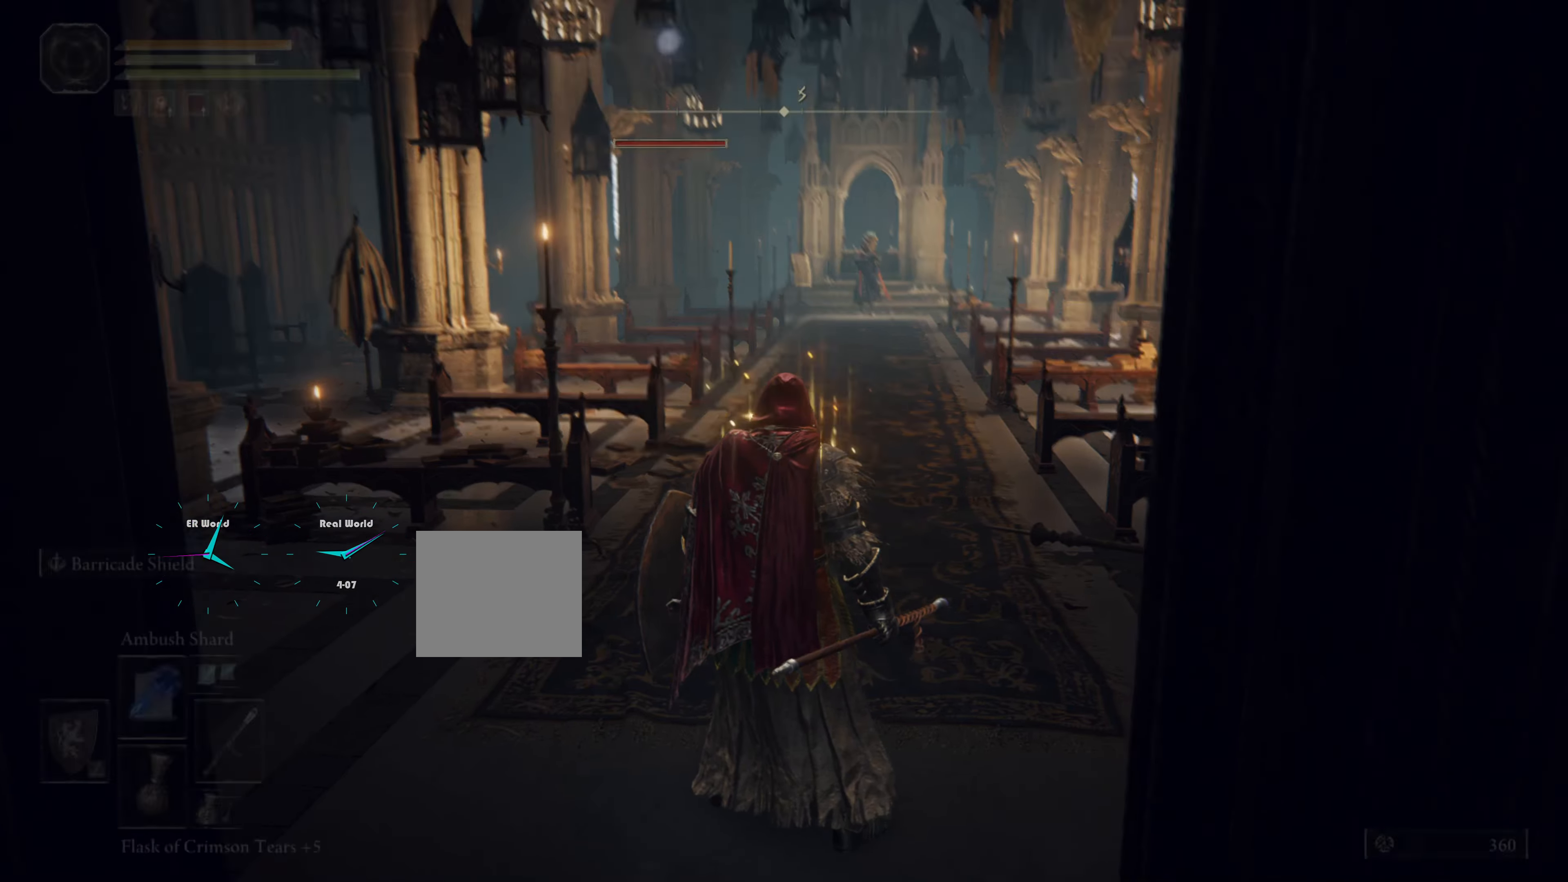
{"buttons": [], "left_stick": "center", "right_stick": "center", "events": [[67, "R3", "up"]]}
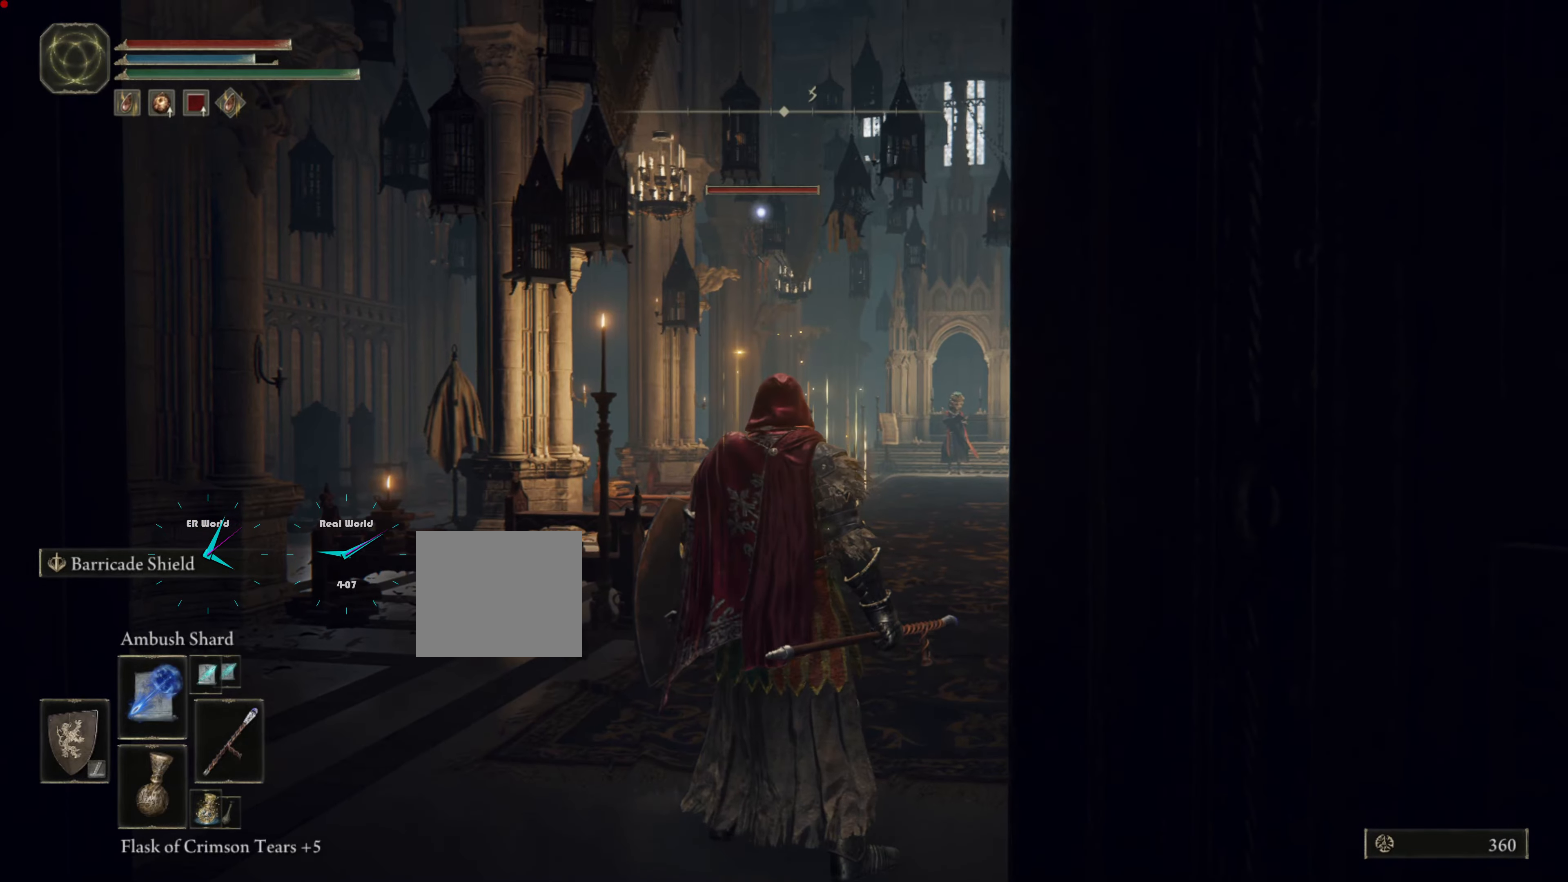
{"buttons": [], "left_stick": "center", "right_stick": "center", "events": []}
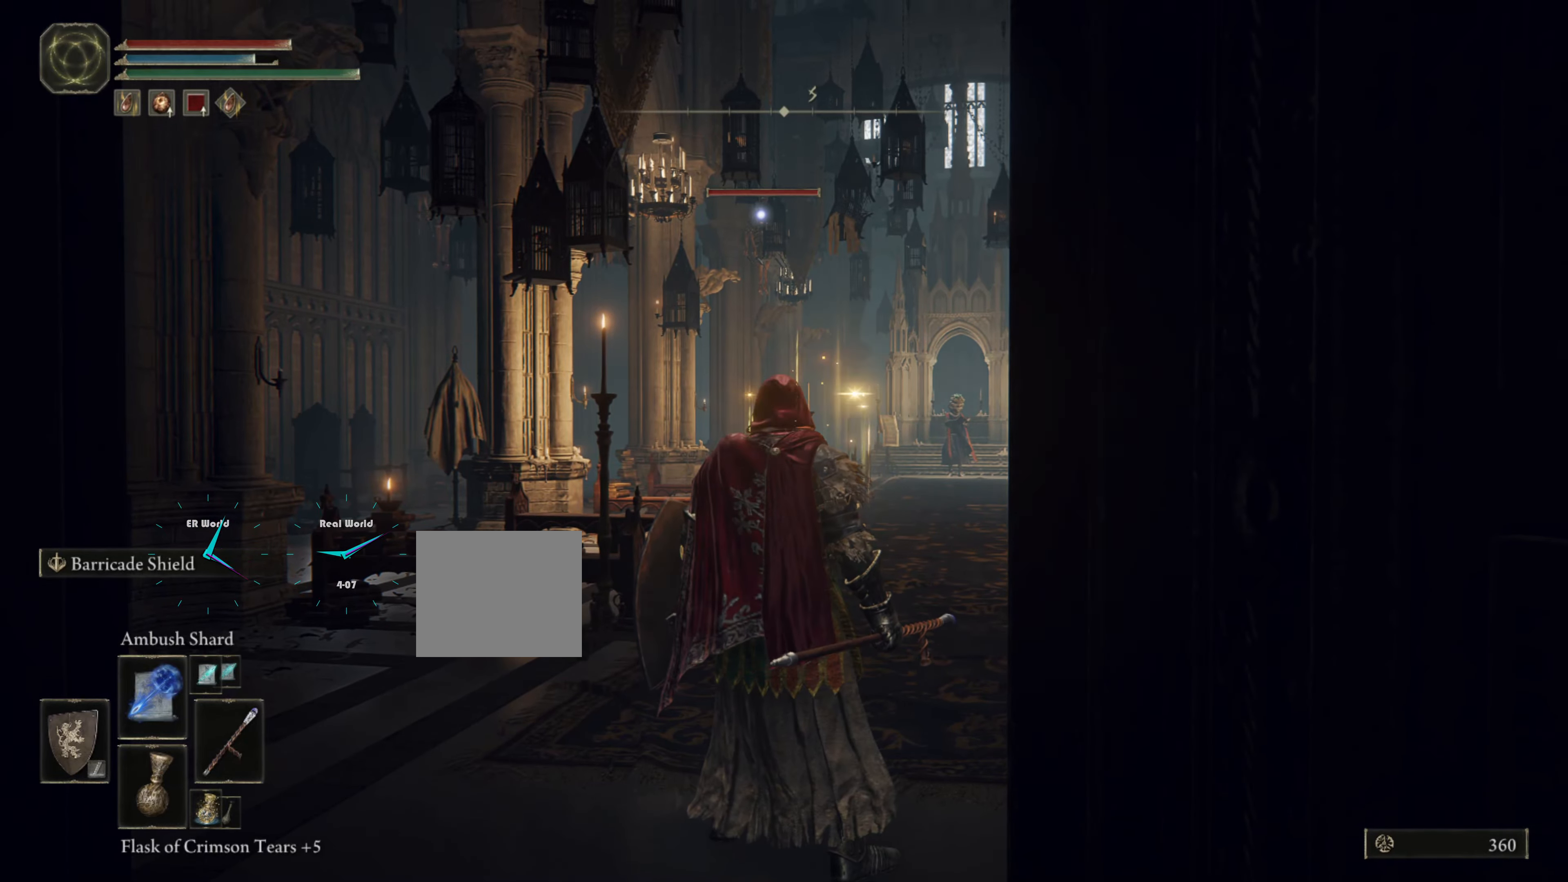
{"buttons": [], "left_stick": "center", "right_stick": "center", "events": [[250, "R1", "down"], [250, "left_stick", "up"], [400, "R1", "up"], [500, "left_stick", "center"]]}
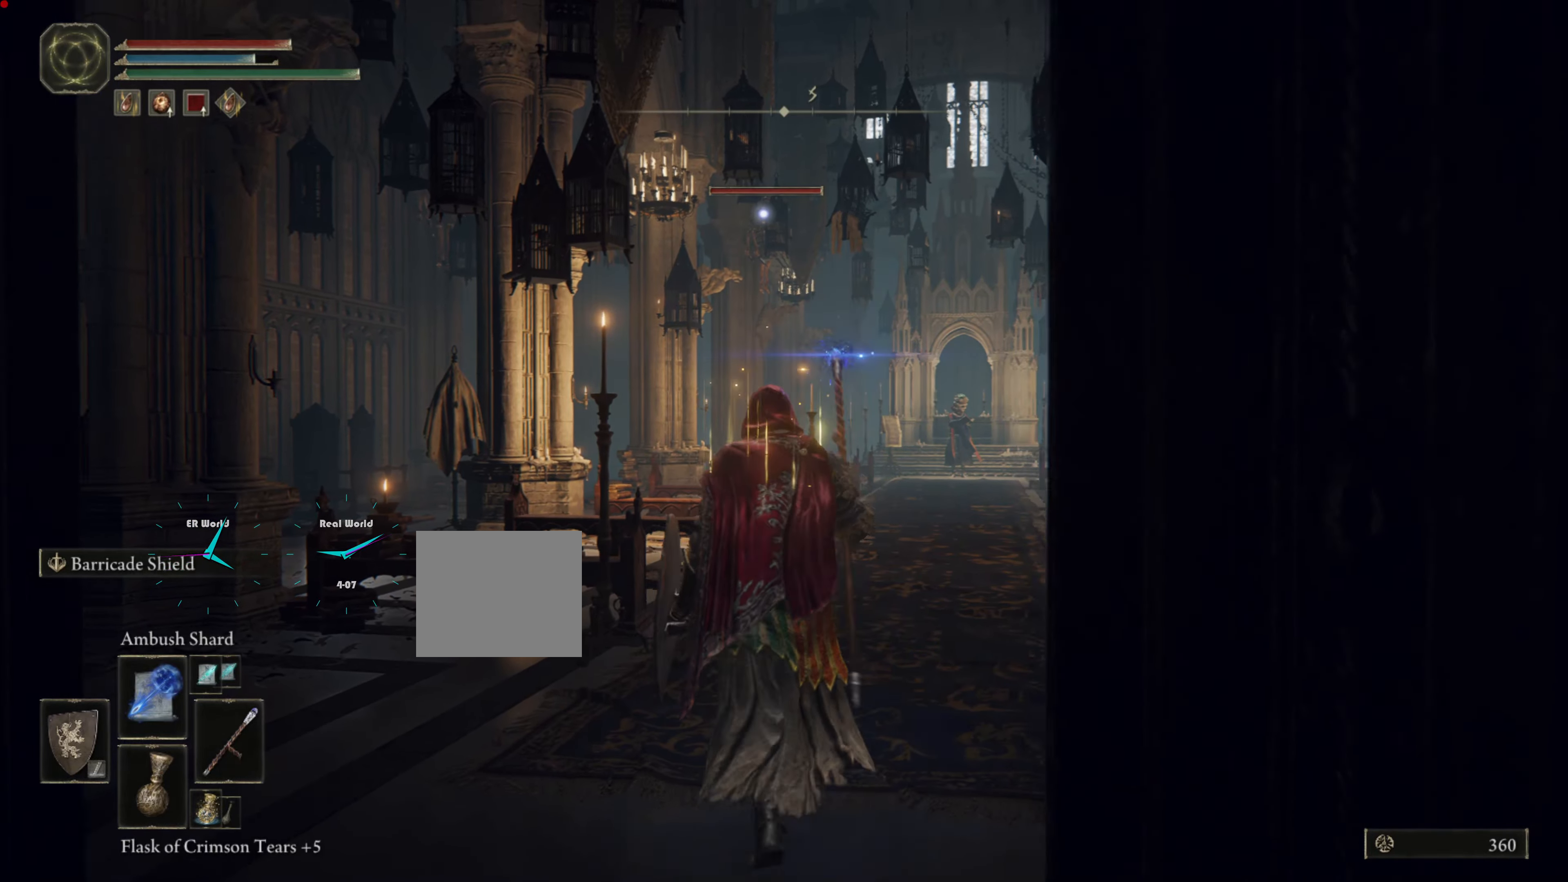
{"buttons": [], "left_stick": "left", "right_stick": "center", "events": [[150, "left_stick", "left"]]}
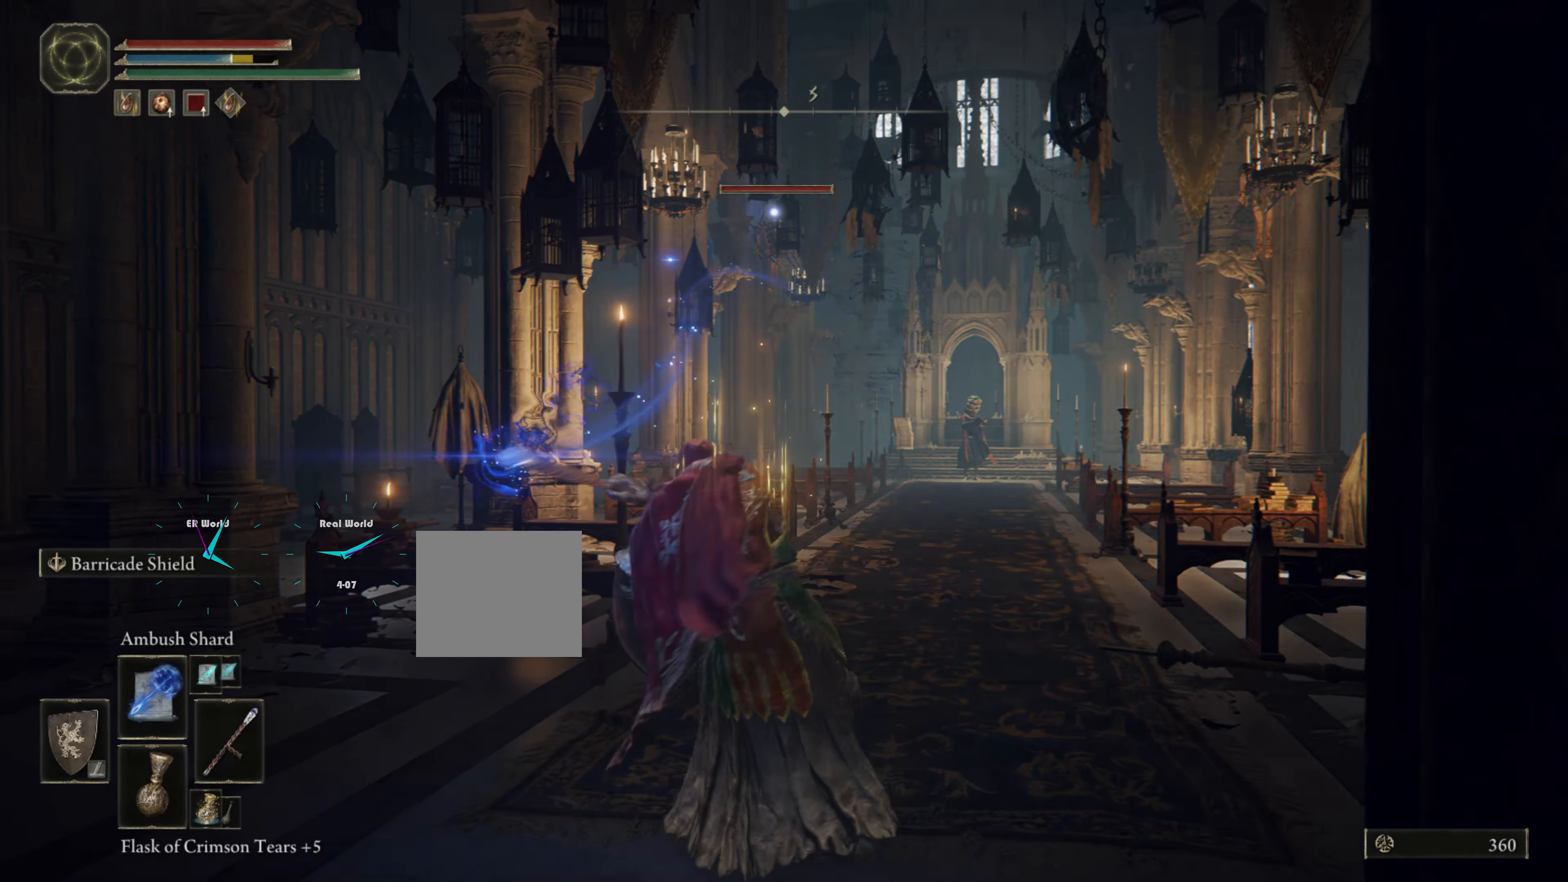
{"buttons": [], "left_stick": "left", "right_stick": "center", "events": []}
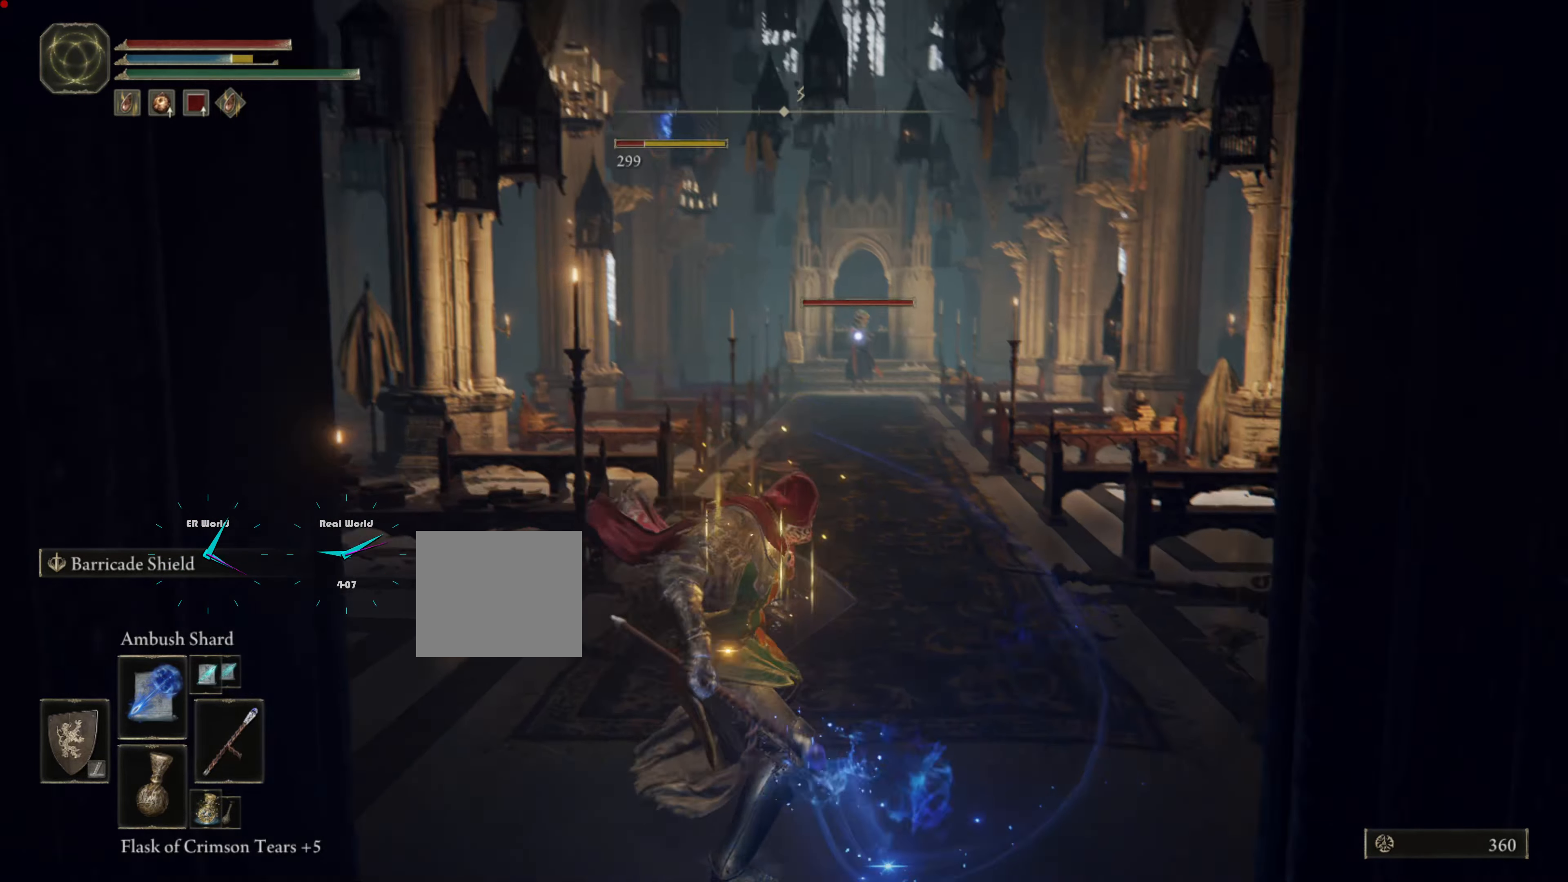
{"buttons": [], "left_stick": "left", "right_stick": "center", "events": []}
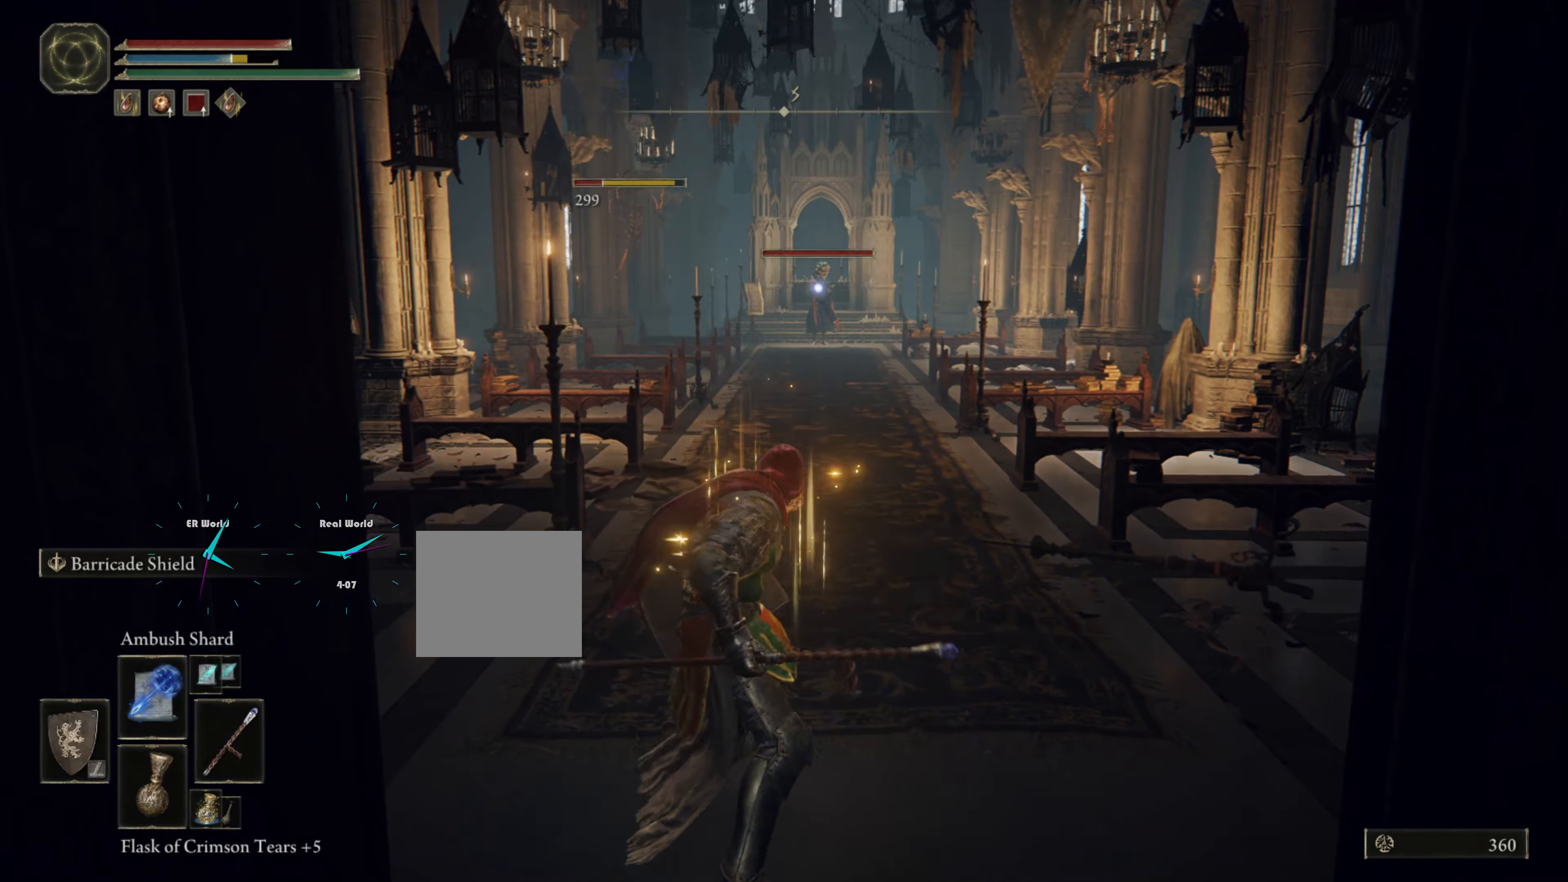
{"buttons": [], "left_stick": "left", "right_stick": "center", "events": []}
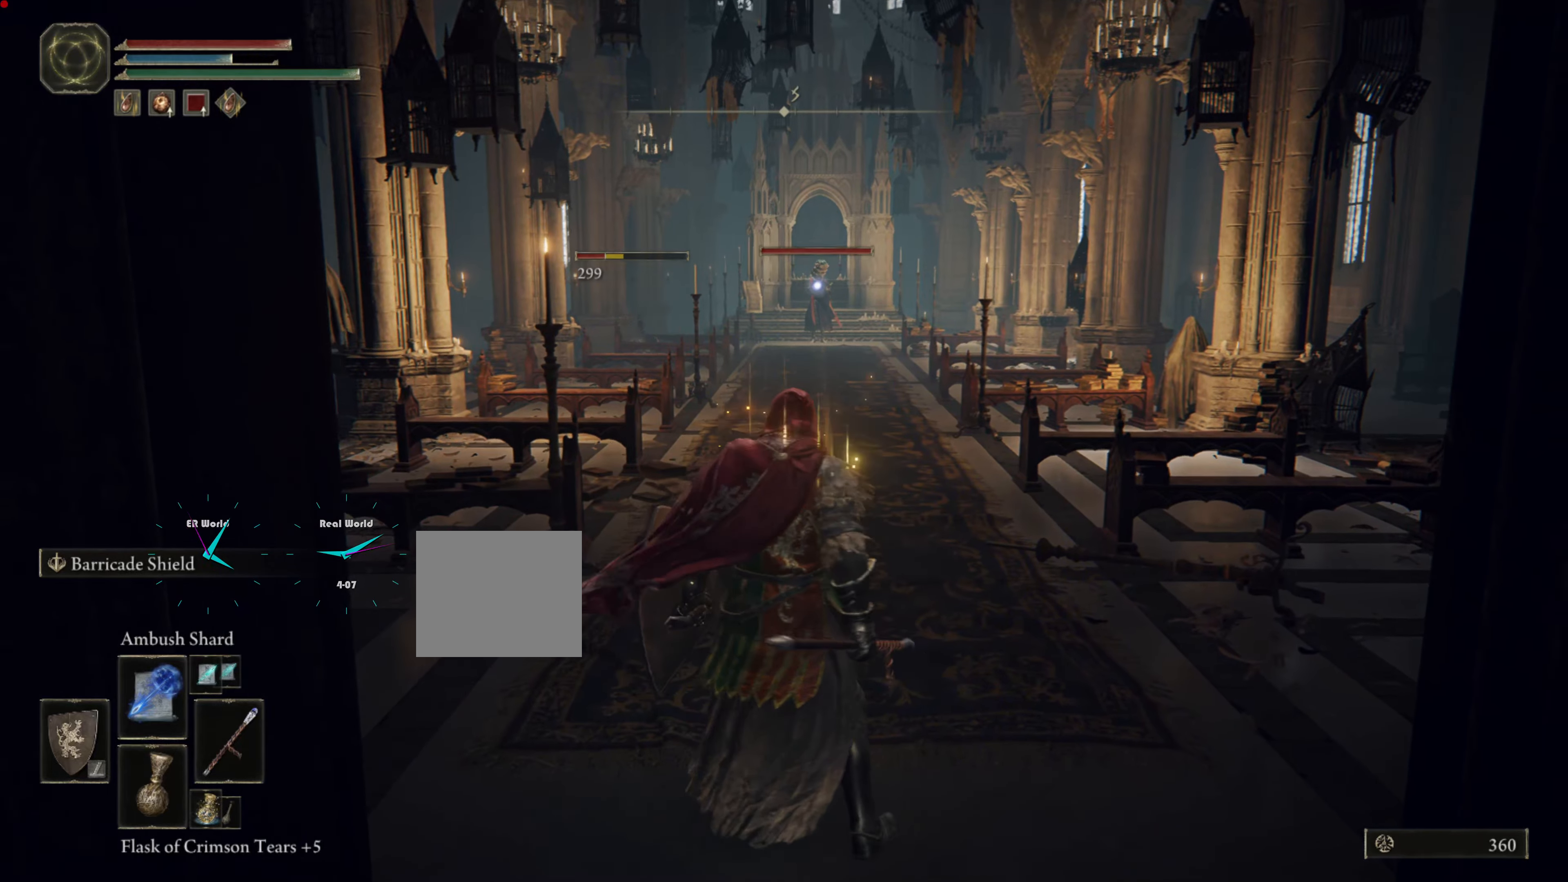
{"buttons": [], "left_stick": "left", "right_stick": "center", "events": []}
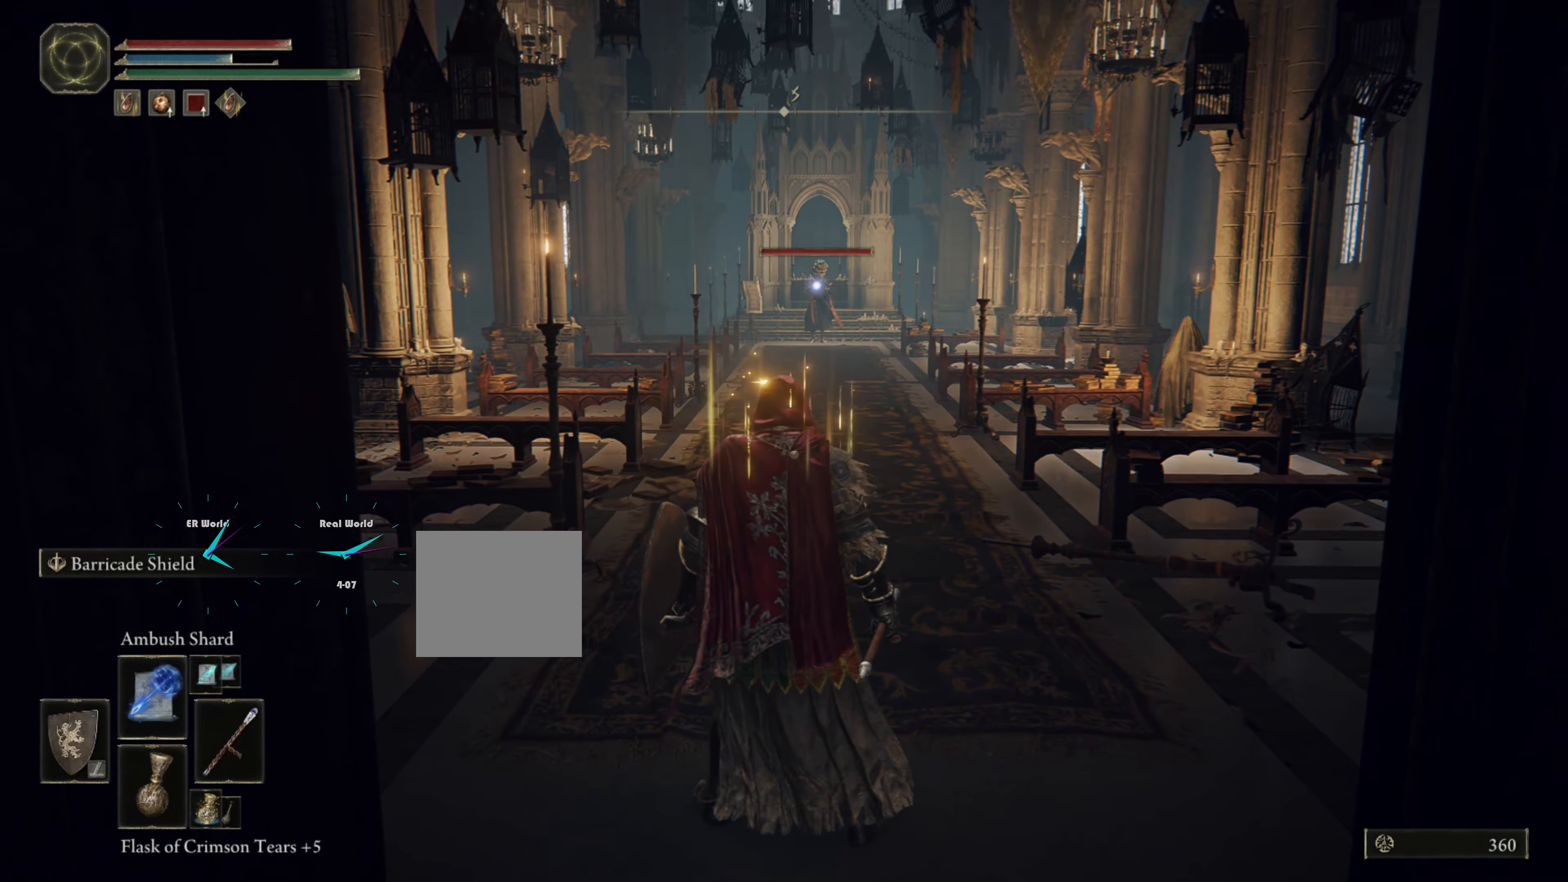
{"buttons": ["DPAD_UP"], "left_stick": "left", "right_stick": "center", "events": [[483, "DPAD_UP", "down"]]}
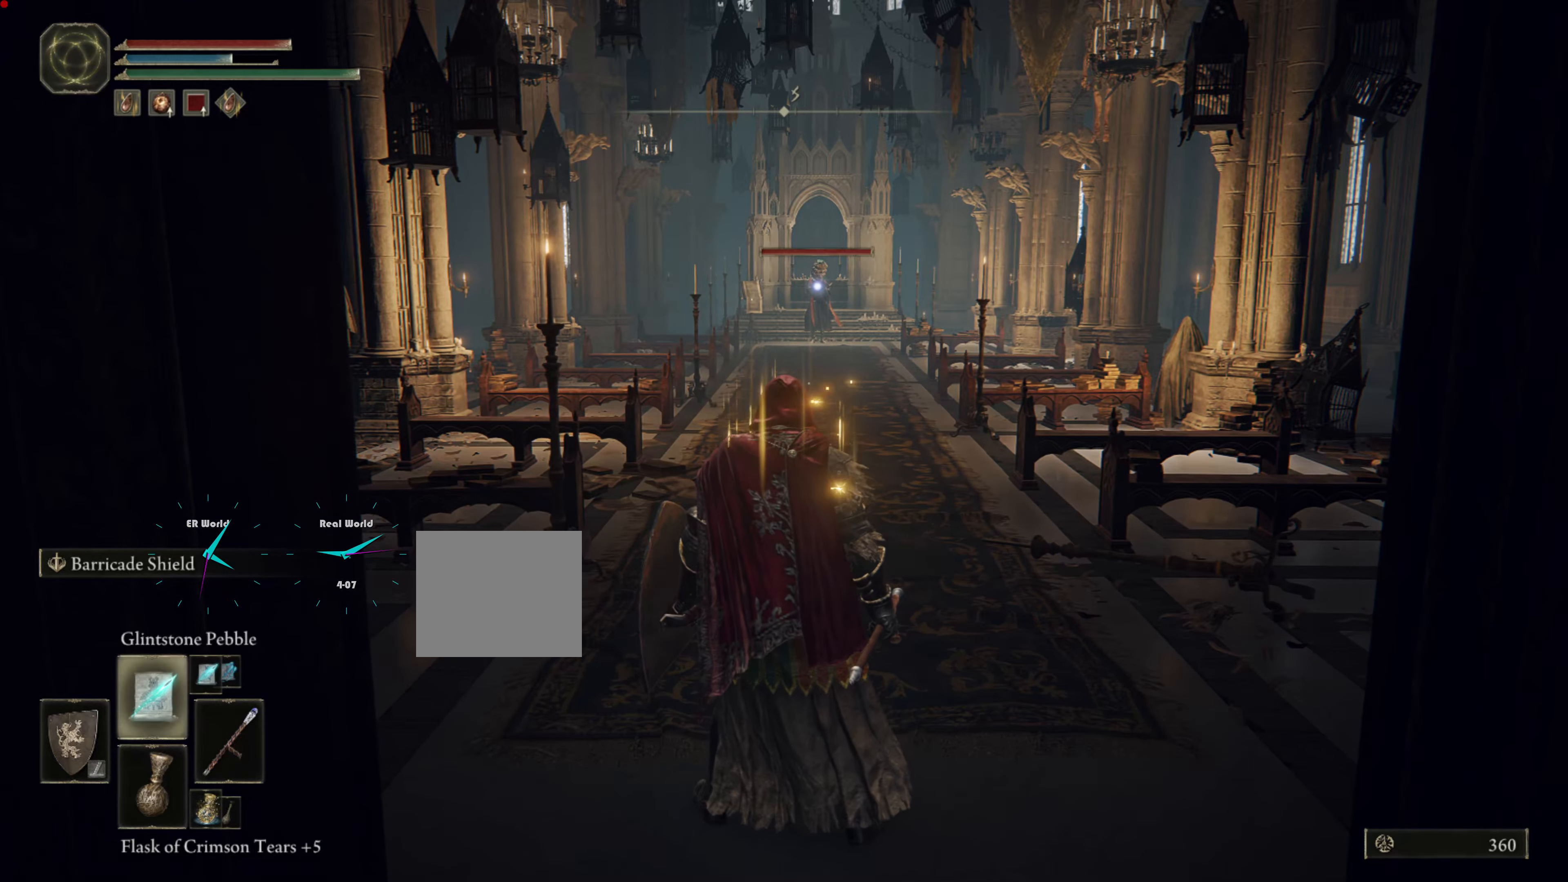
{"buttons": [], "left_stick": "left", "right_stick": "center", "events": [[100, "DPAD_UP", "up"]]}